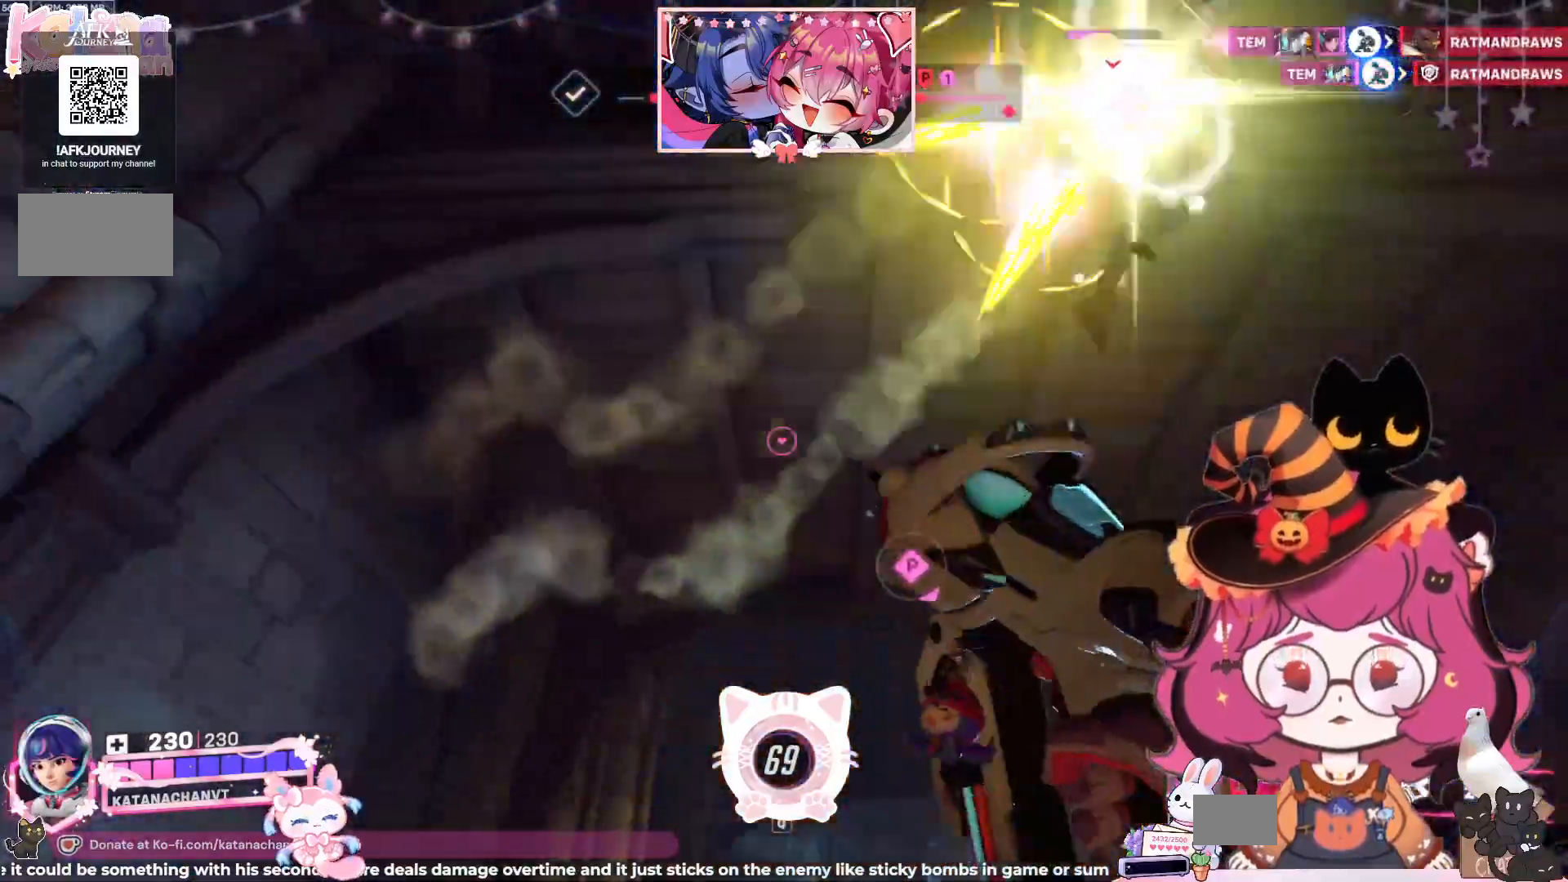
Gameplay with keyboard and mouse; each line is a JSON object with the keys and mouse buttons held at the frame after it. "events" lists presses ("down") and releases ("up") of "a", "ctrl", "d", "e", "q", "s", "shift", "space", "w", "mouse_left", "mouse_wheel", "mouse_right", "mouse_mb4" and "mouse_mb5" between this image and that frame as [ms after this image, input, new state], when the widget could be followed in between. "mouse_left", "mouse_wheel", "mouse_right", "mouse_mb4", "mouse_mb5" = the "left", "wheel", "right", "mb4", "mb5" buttons of the "mouse" list. No other keys are recorded. "wheel" means that the mouse wheel is clicked or scrolled. Mouse movement is not recorded.
{"keys": ["a", "d", "s"], "mouse": [], "events": [[184, "space", "down"], [300, "shift", "up"], [384, "space", "up"]]}
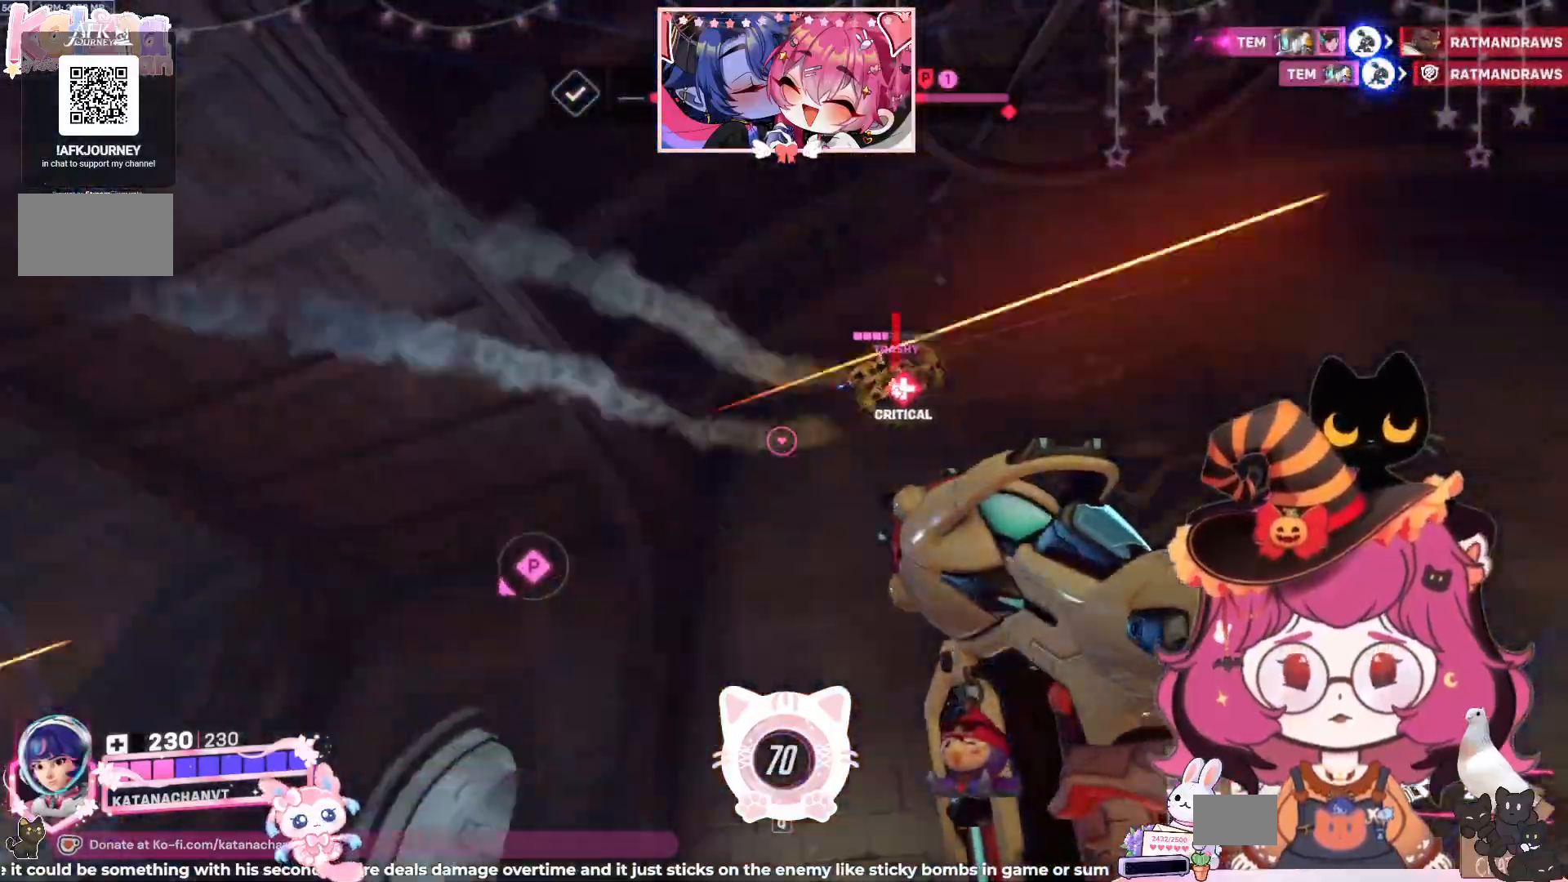
{"keys": ["d"], "mouse": ["left"], "events": [[17, "space", "down"], [67, "a", "up"], [67, "mouse_left", "down"], [250, "space", "up"], [317, "s", "up"]]}
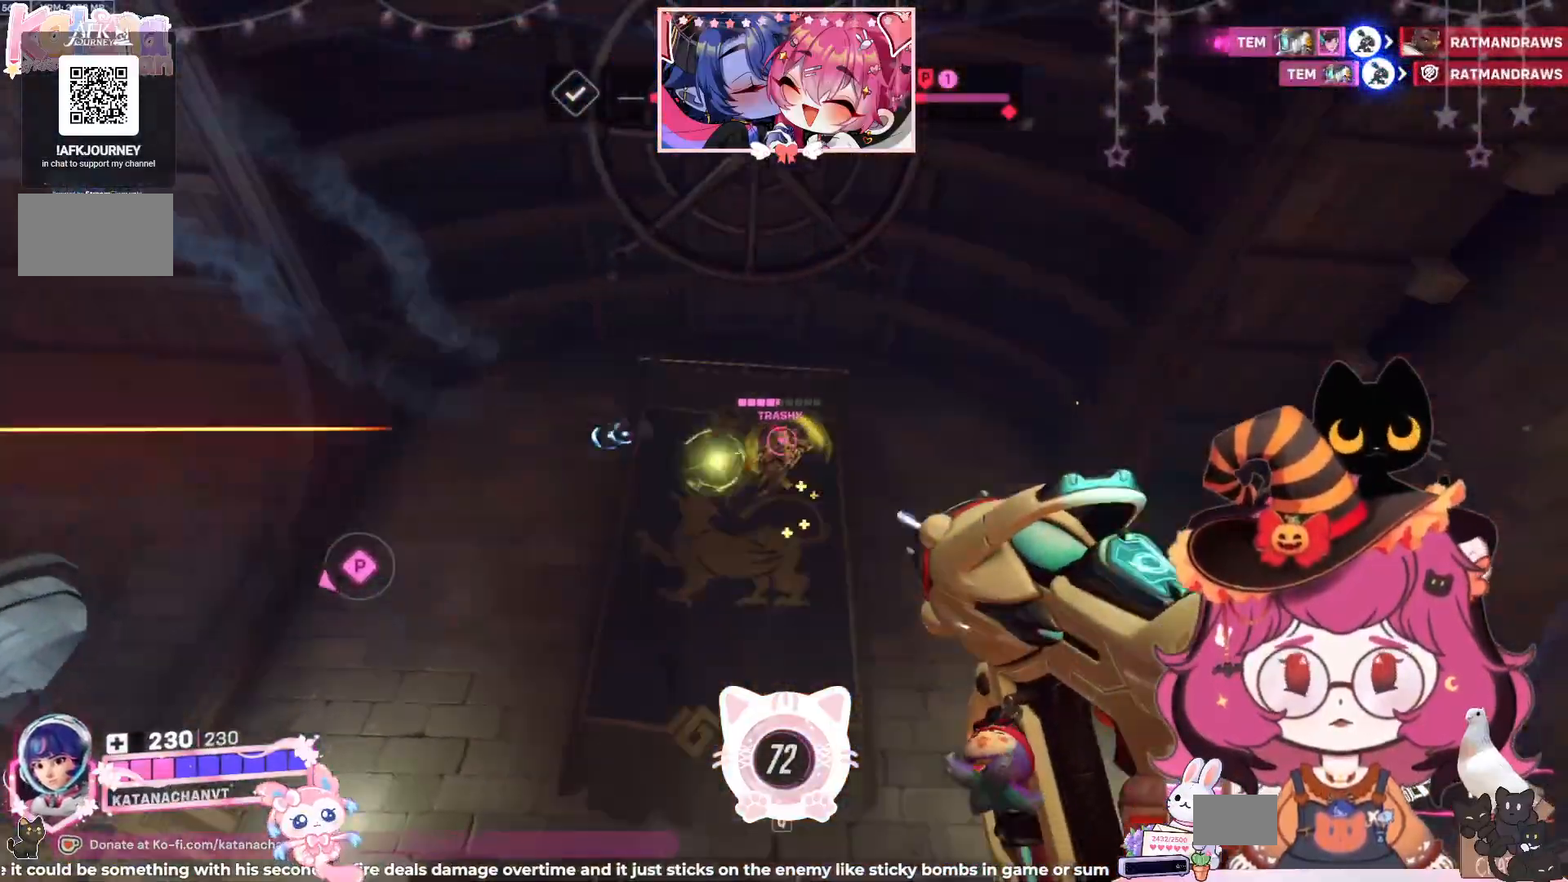
{"keys": ["d"], "mouse": ["left"], "events": [[250, "space", "down"], [434, "space", "up"]]}
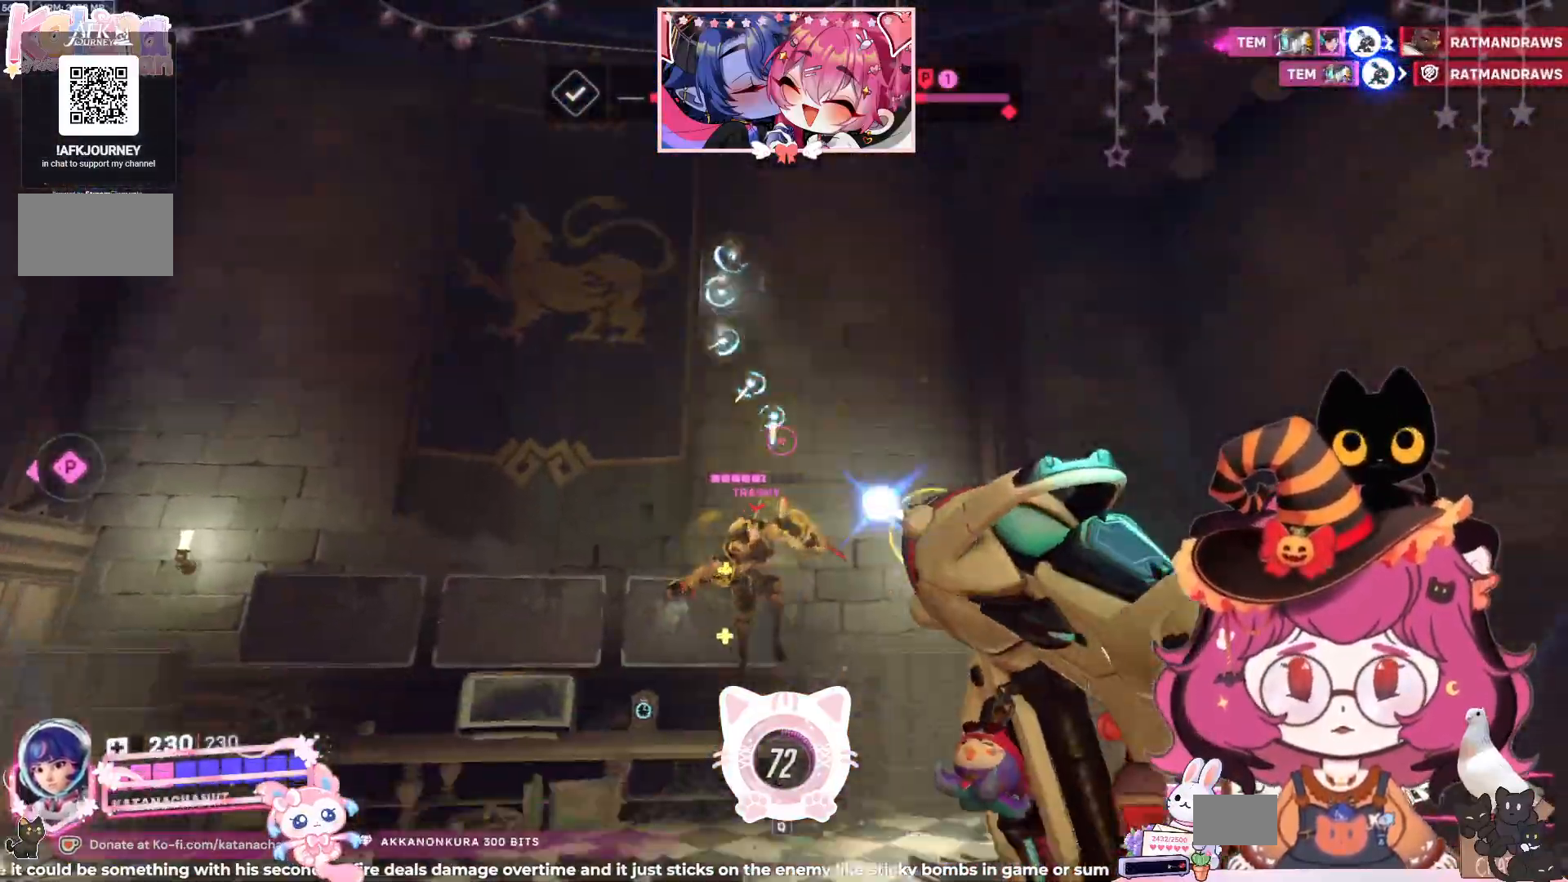
{"keys": ["d", "w"], "mouse": ["left"], "events": [[217, "w", "down"]]}
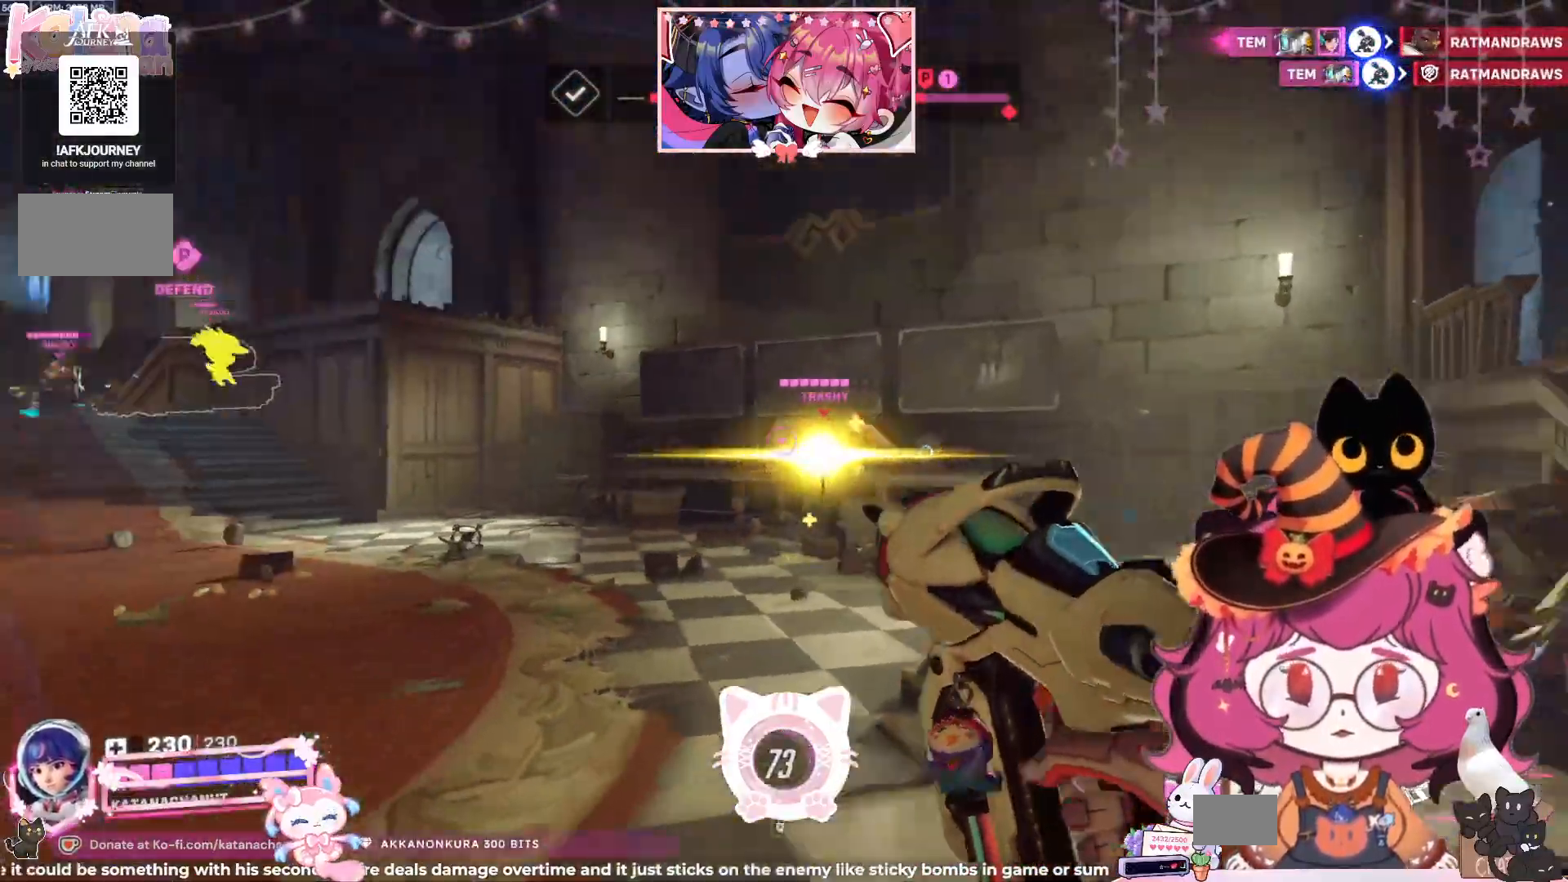
{"keys": ["w"], "mouse": [], "events": [[234, "space", "down"], [434, "space", "up"], [467, "d", "up"], [484, "mouse_left", "up"]]}
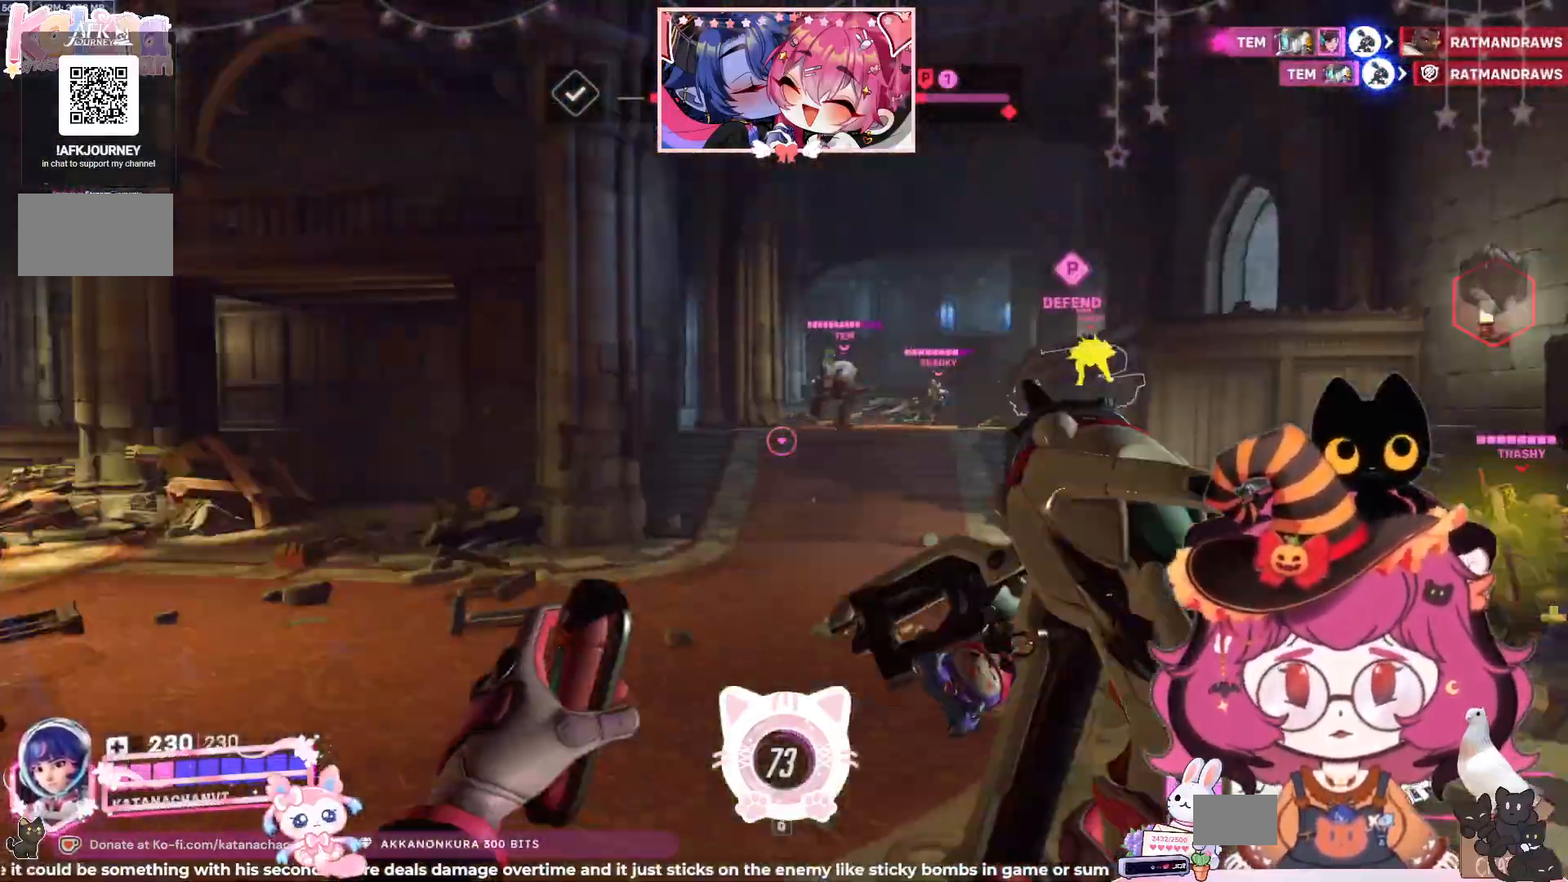
{"keys": ["w"], "mouse": [], "events": [[167, "e", "down"], [267, "e", "up"]]}
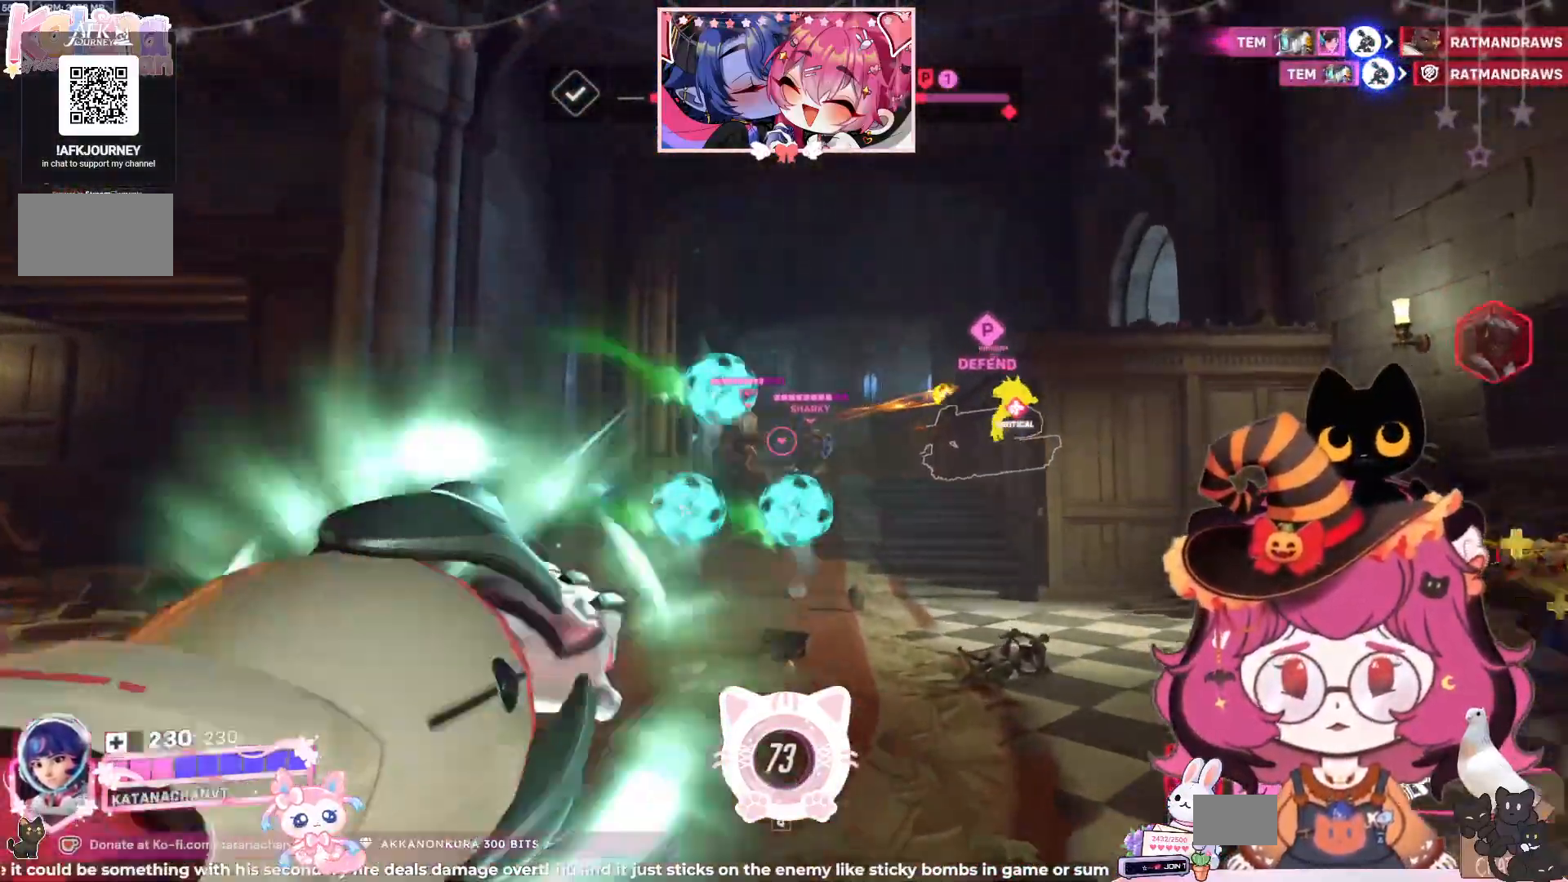
{"keys": ["w"], "mouse": [], "events": [[300, "shift", "down"], [317, "space", "down"], [484, "space", "up"], [500, "shift", "up"]]}
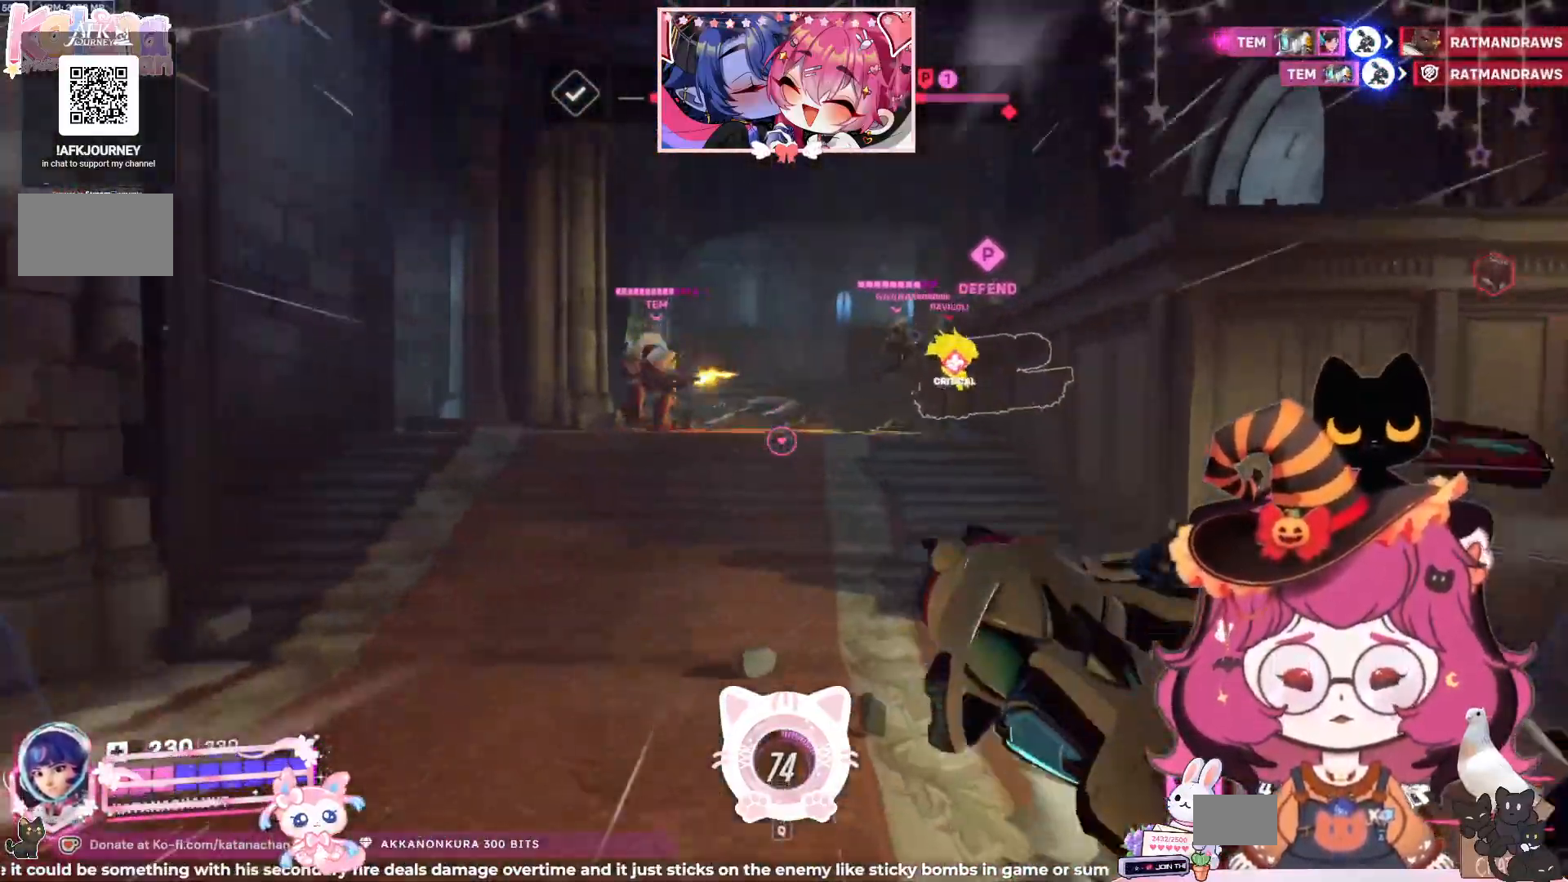
{"keys": ["w"], "mouse": [], "events": [[267, "shift", "down"], [267, "space", "down"], [450, "shift", "up"], [484, "space", "up"]]}
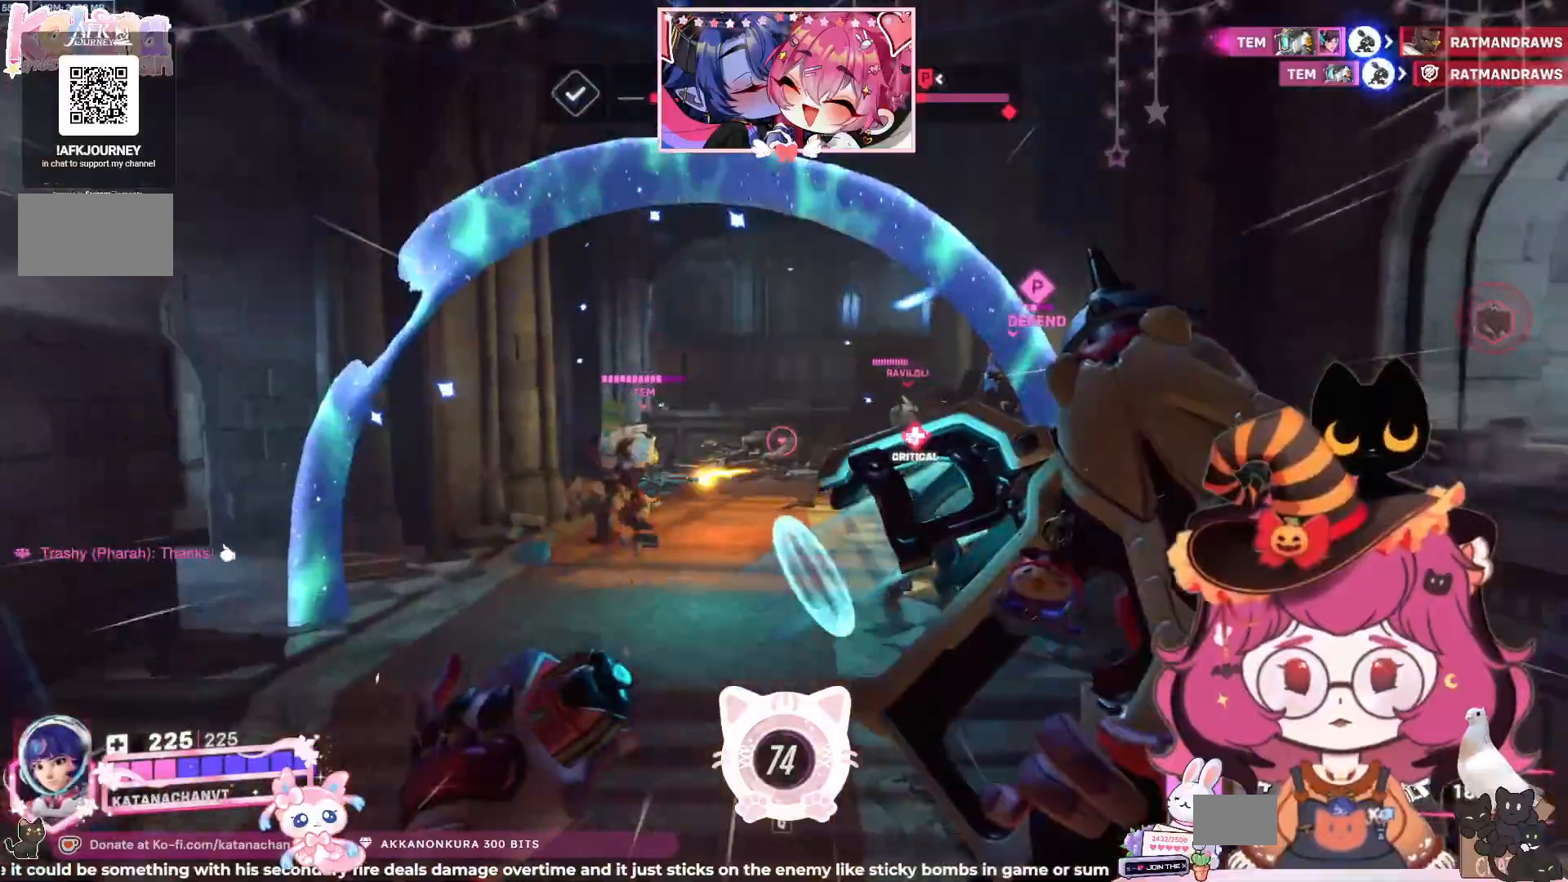
{"keys": ["a", "w"], "mouse": [], "events": [[234, "mouse_right", "down"], [317, "a", "down"], [350, "mouse_right", "up"], [367, "a", "up"], [500, "a", "down"]]}
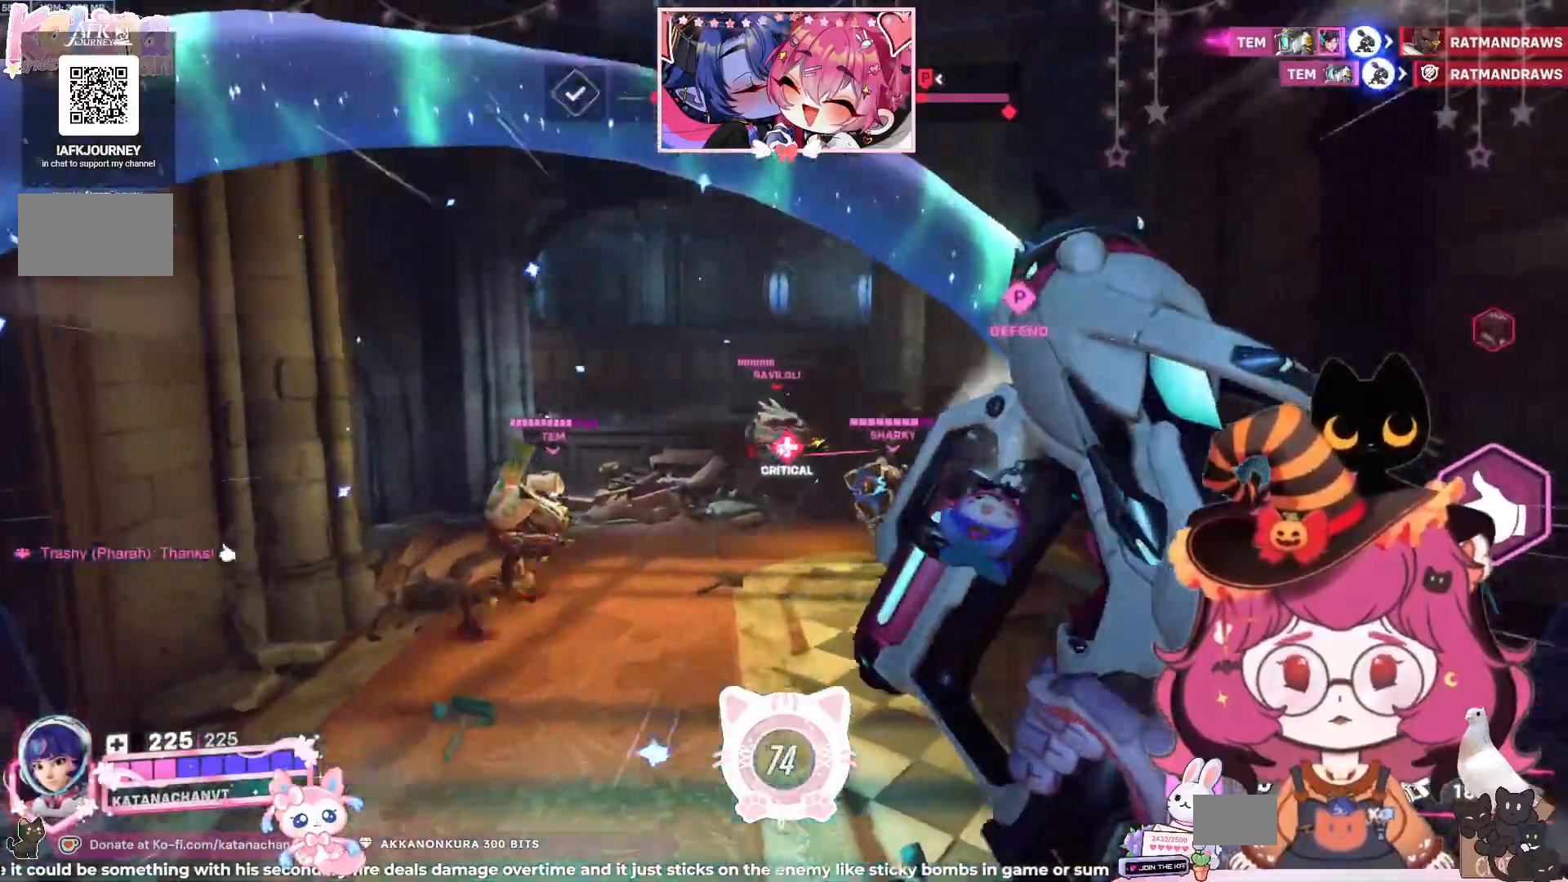
{"keys": ["a", "w"], "mouse": ["left"], "events": [[67, "mouse_left", "down"], [200, "mouse_left", "up"], [250, "mouse_left", "down"]]}
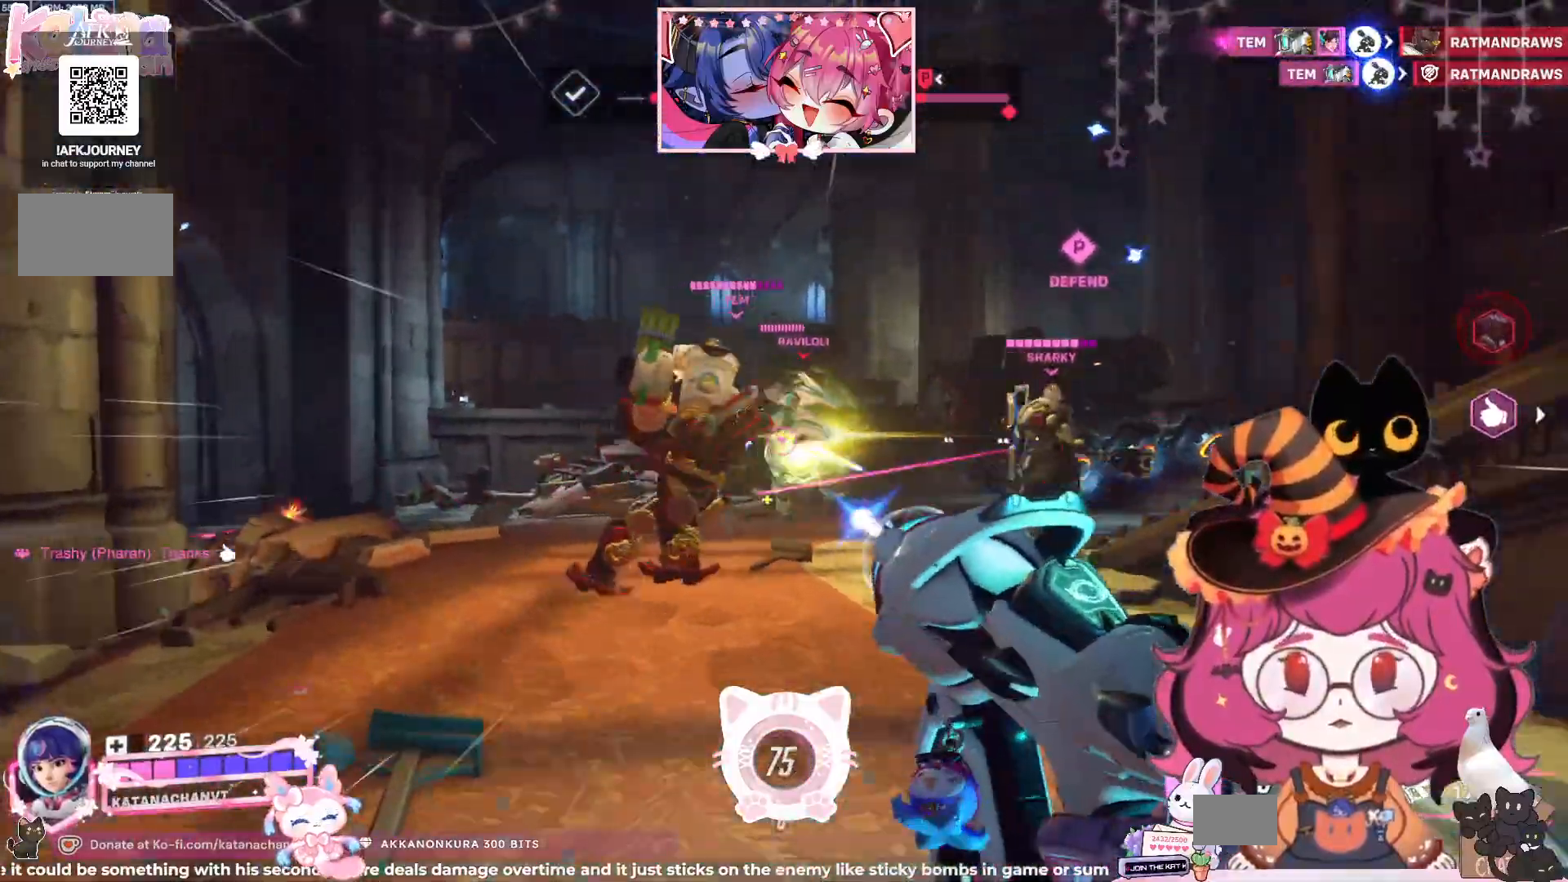
{"keys": ["a", "w"], "mouse": ["left"], "events": []}
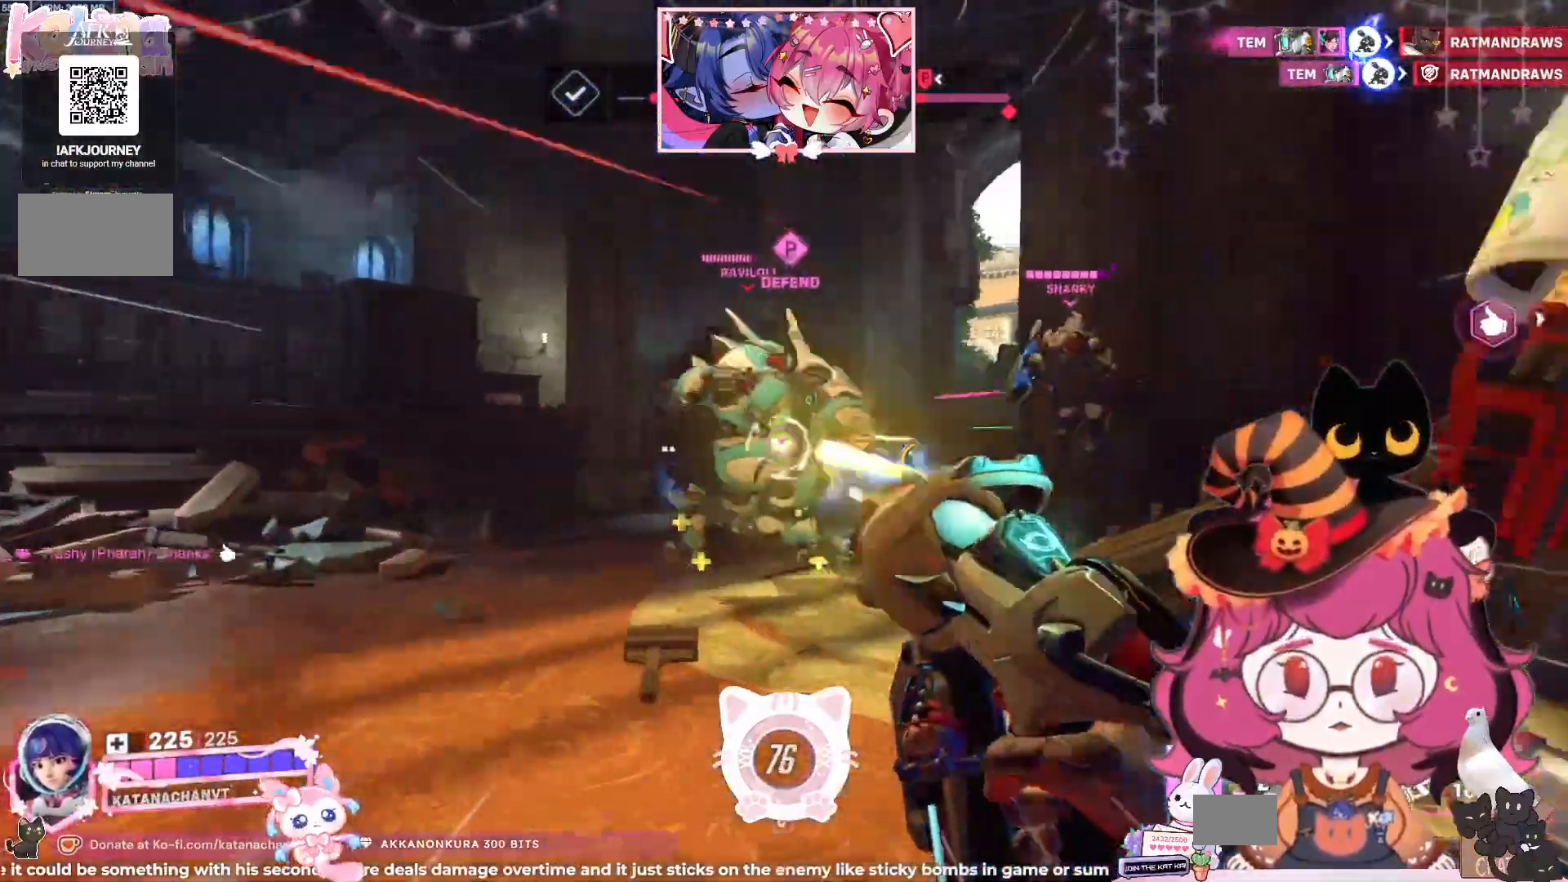
{"keys": ["d"], "mouse": ["left"], "events": [[234, "w", "up"], [334, "d", "down"], [367, "a", "up"]]}
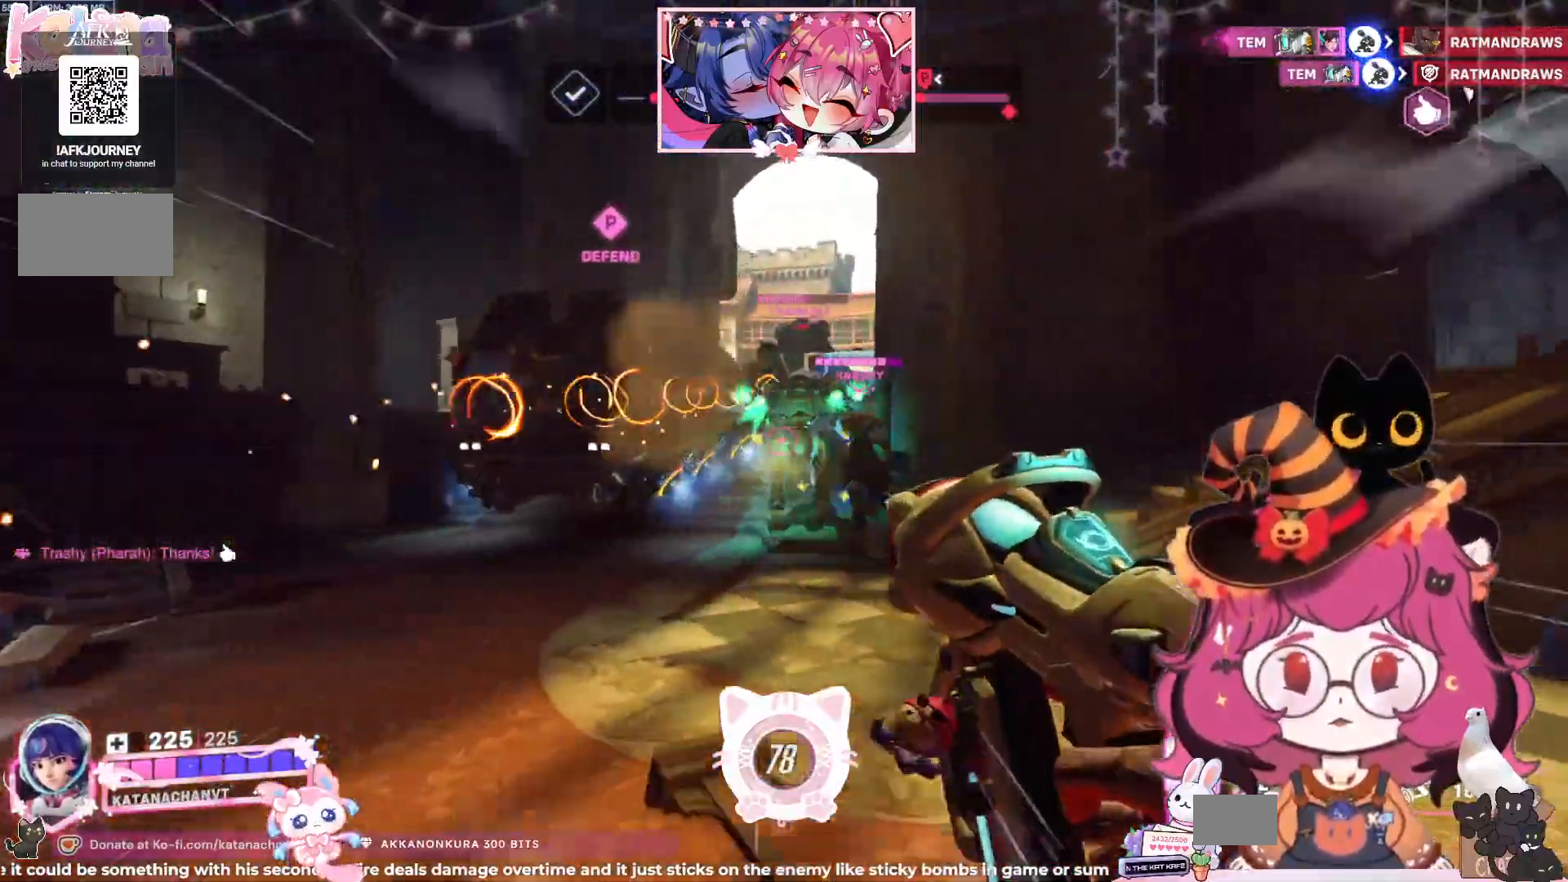
{"keys": ["a"], "mouse": ["left"], "events": [[317, "s", "down"], [434, "a", "down"], [484, "d", "up"], [484, "s", "up"]]}
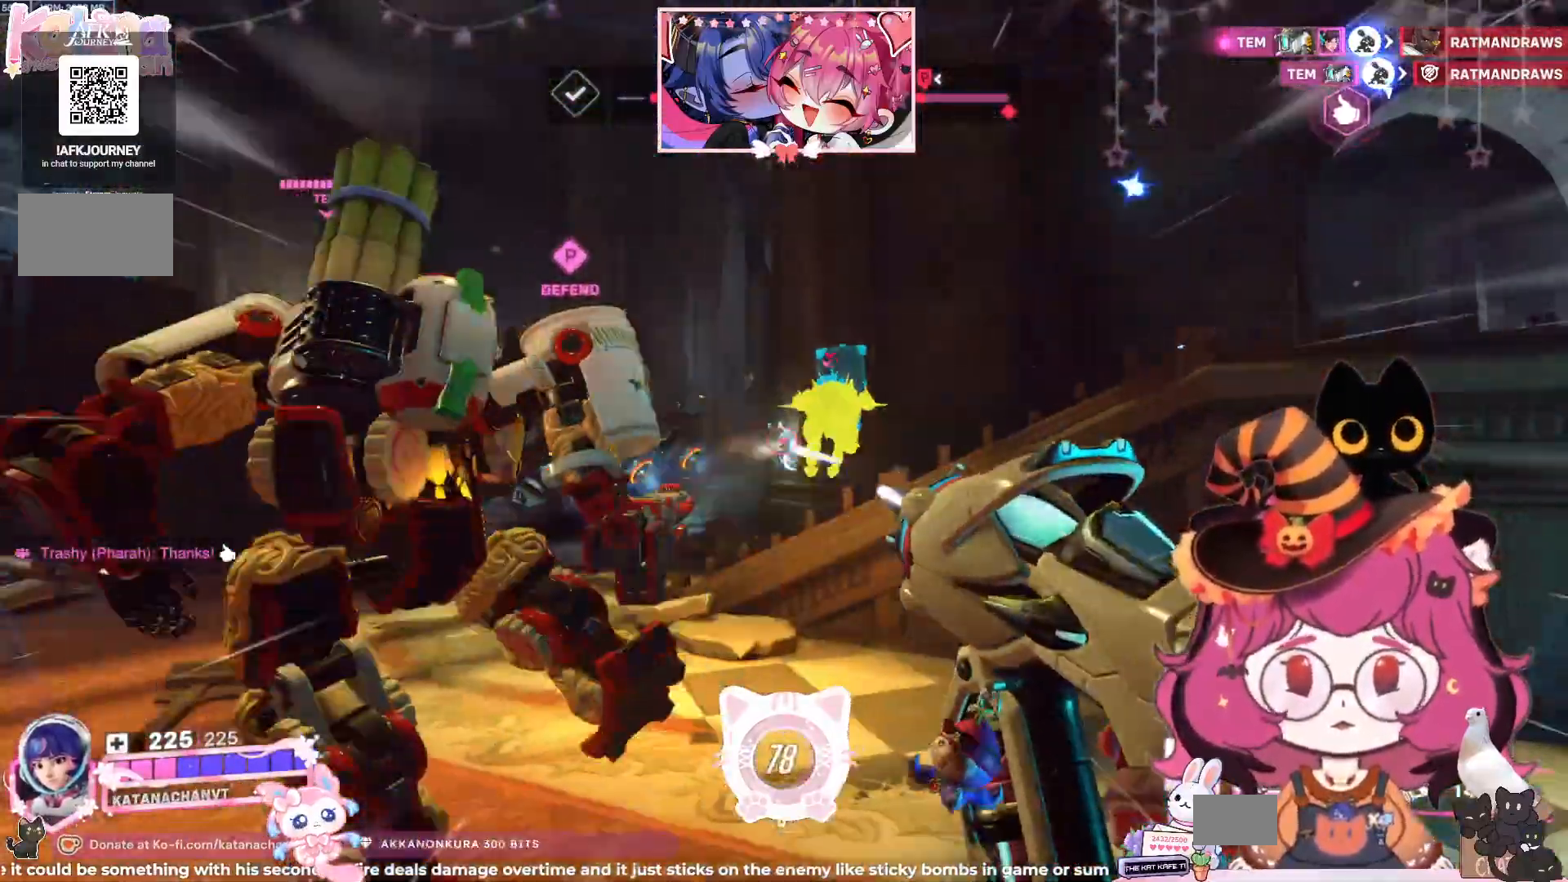
{"keys": ["w"], "mouse": ["left"], "events": [[134, "w", "down"], [234, "space", "down"], [400, "space", "up"], [450, "a", "up"]]}
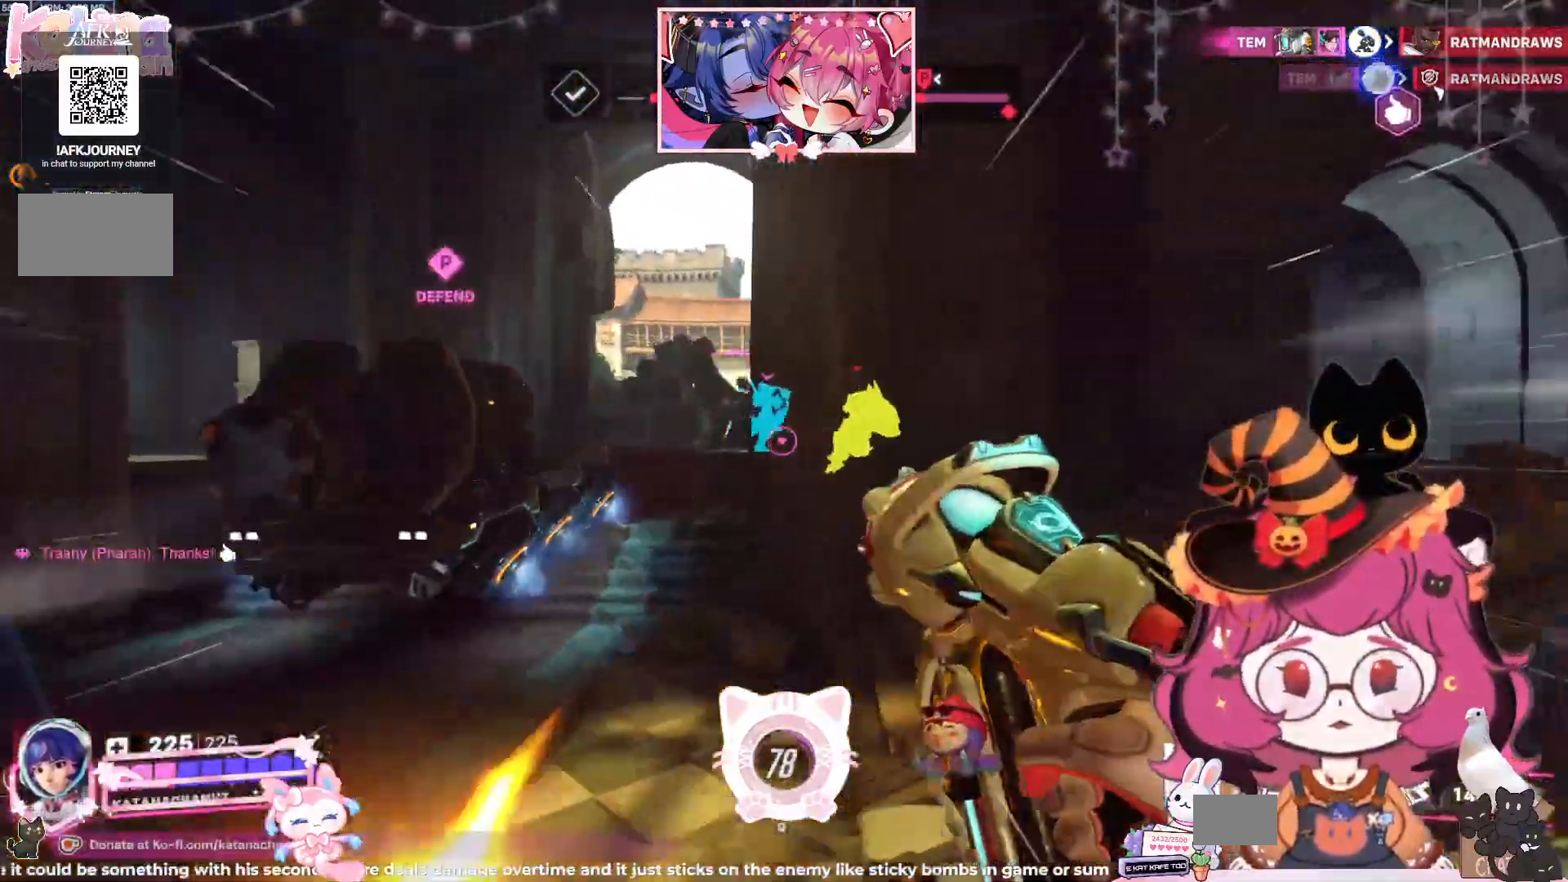
{"keys": ["a", "space", "w"], "mouse": [], "events": [[17, "space", "down"], [34, "mouse_left", "up"], [34, "shift", "down"], [217, "space", "up"], [234, "shift", "up"], [334, "space", "down"], [384, "a", "down"]]}
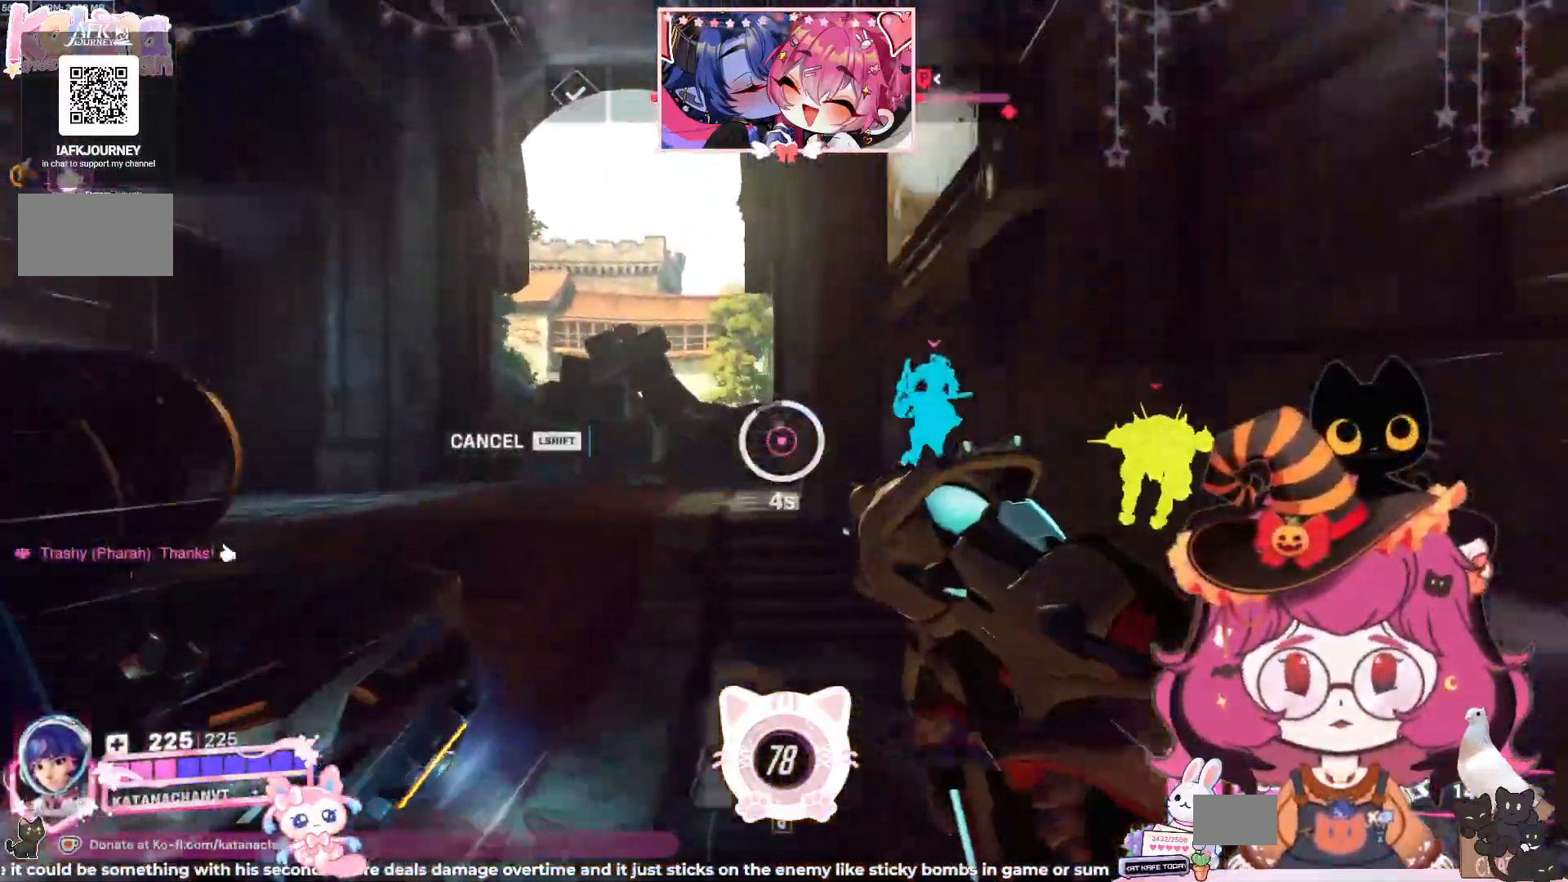
{"keys": ["a", "space", "w"], "mouse": []}
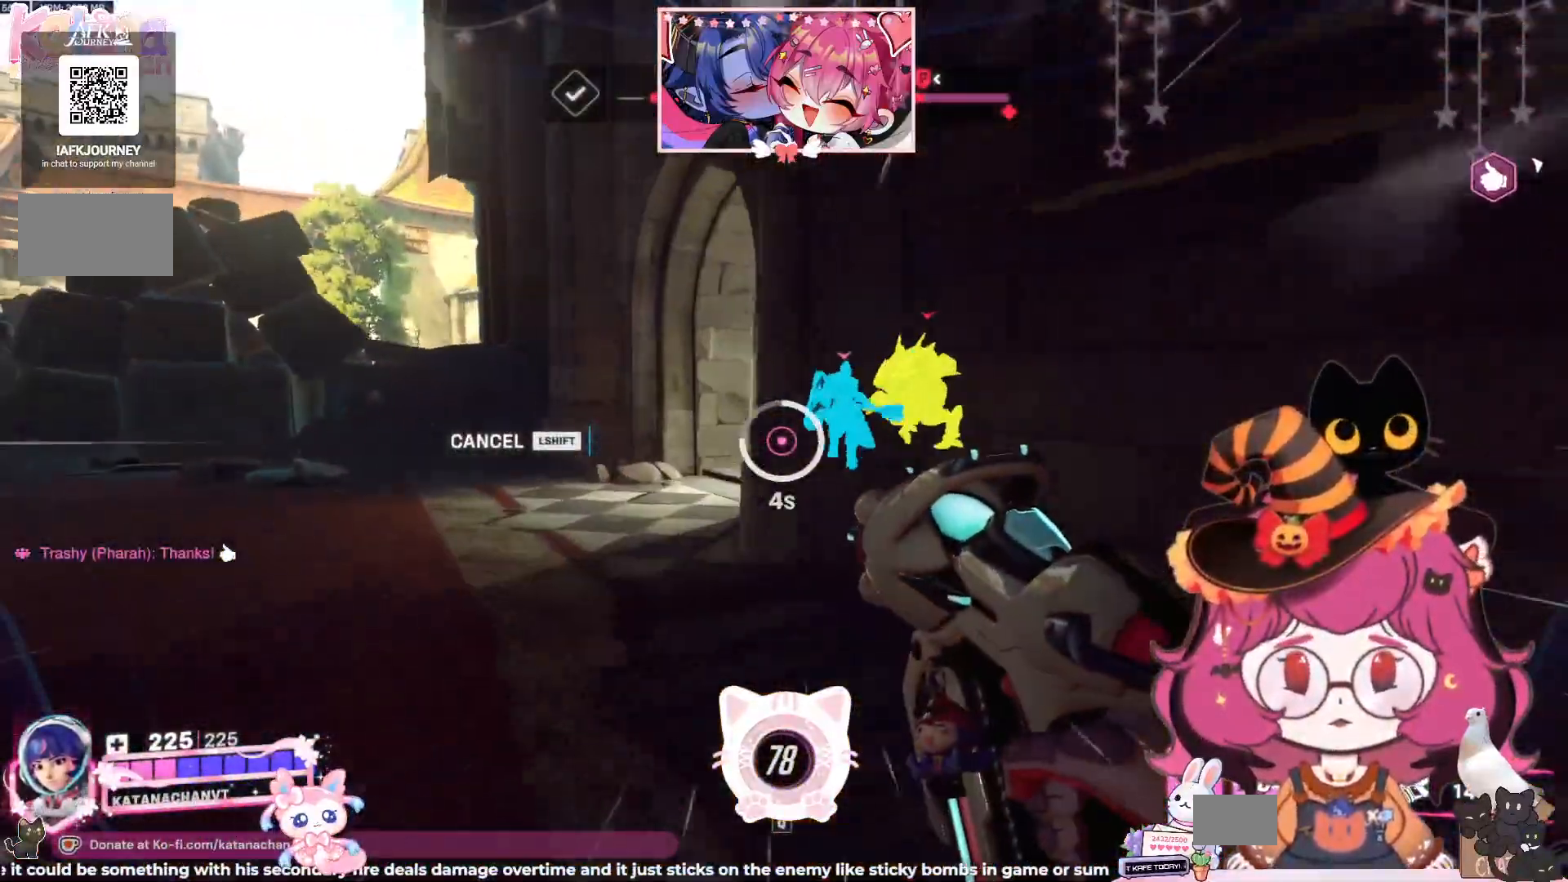
{"keys": ["space", "w"], "mouse": []}
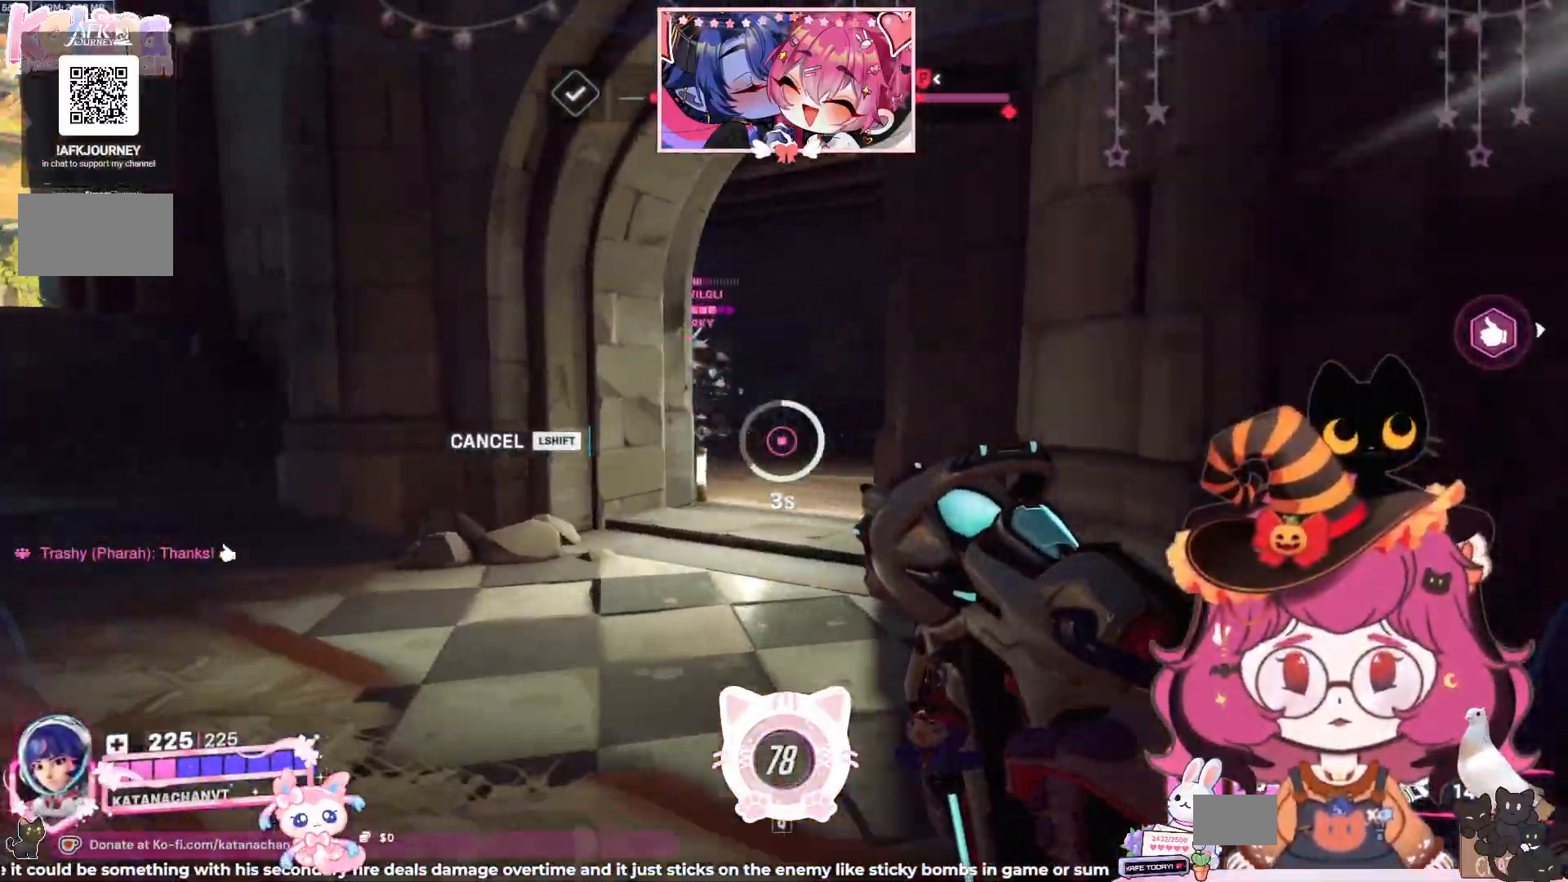
{"keys": ["space", "w"], "mouse": [], "events": [[34, "d", "down"], [117, "d", "up"]]}
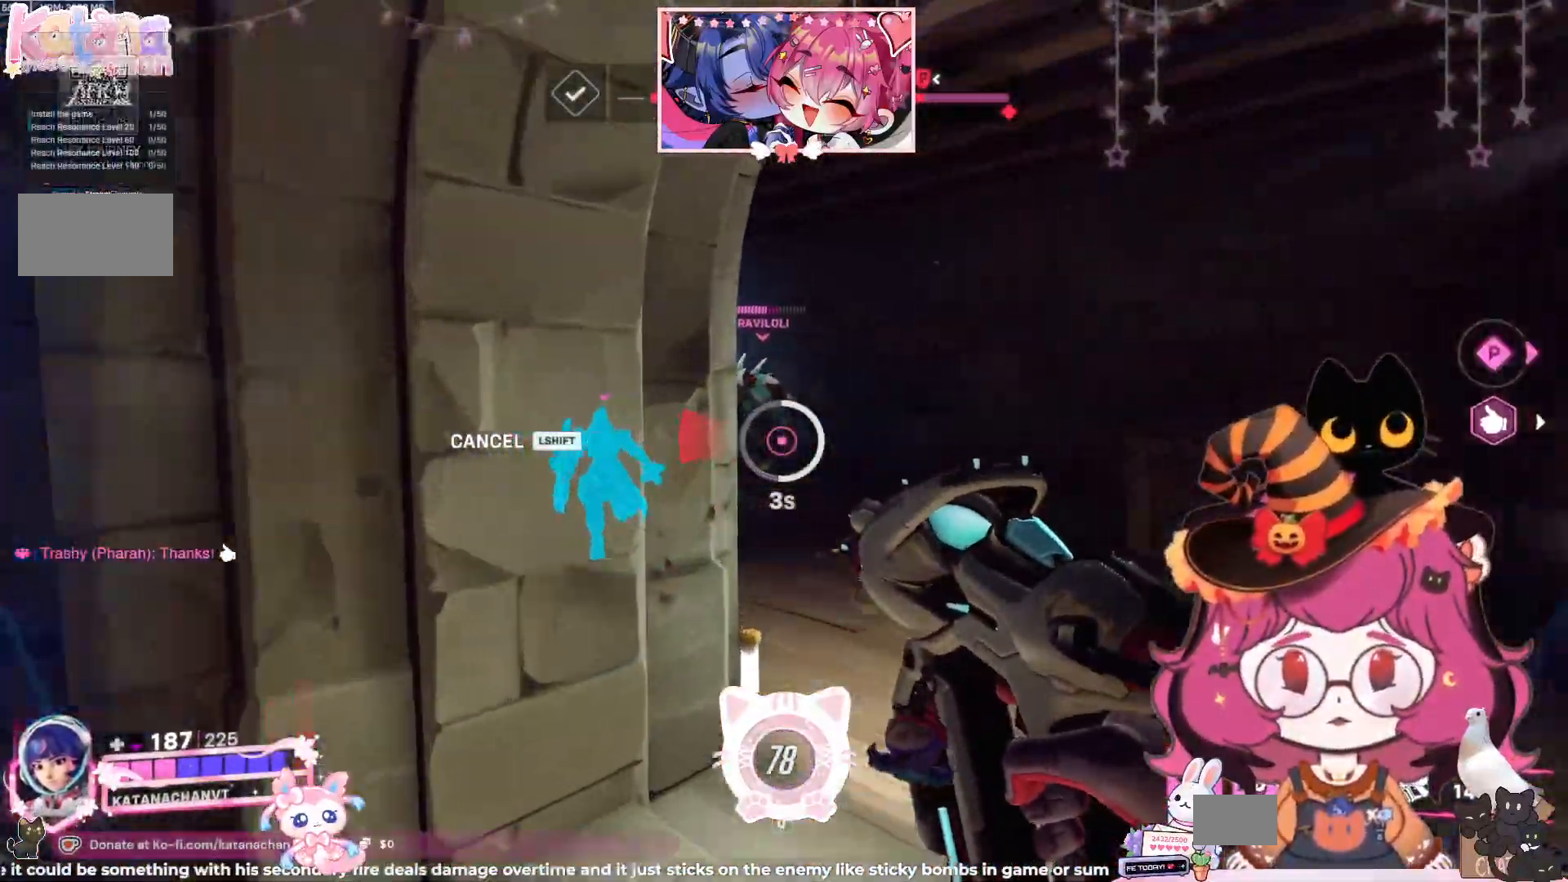
{"keys": ["d", "space", "w"], "mouse": ["left"], "events": [[50, "d", "down"], [67, "mouse_left", "down"]]}
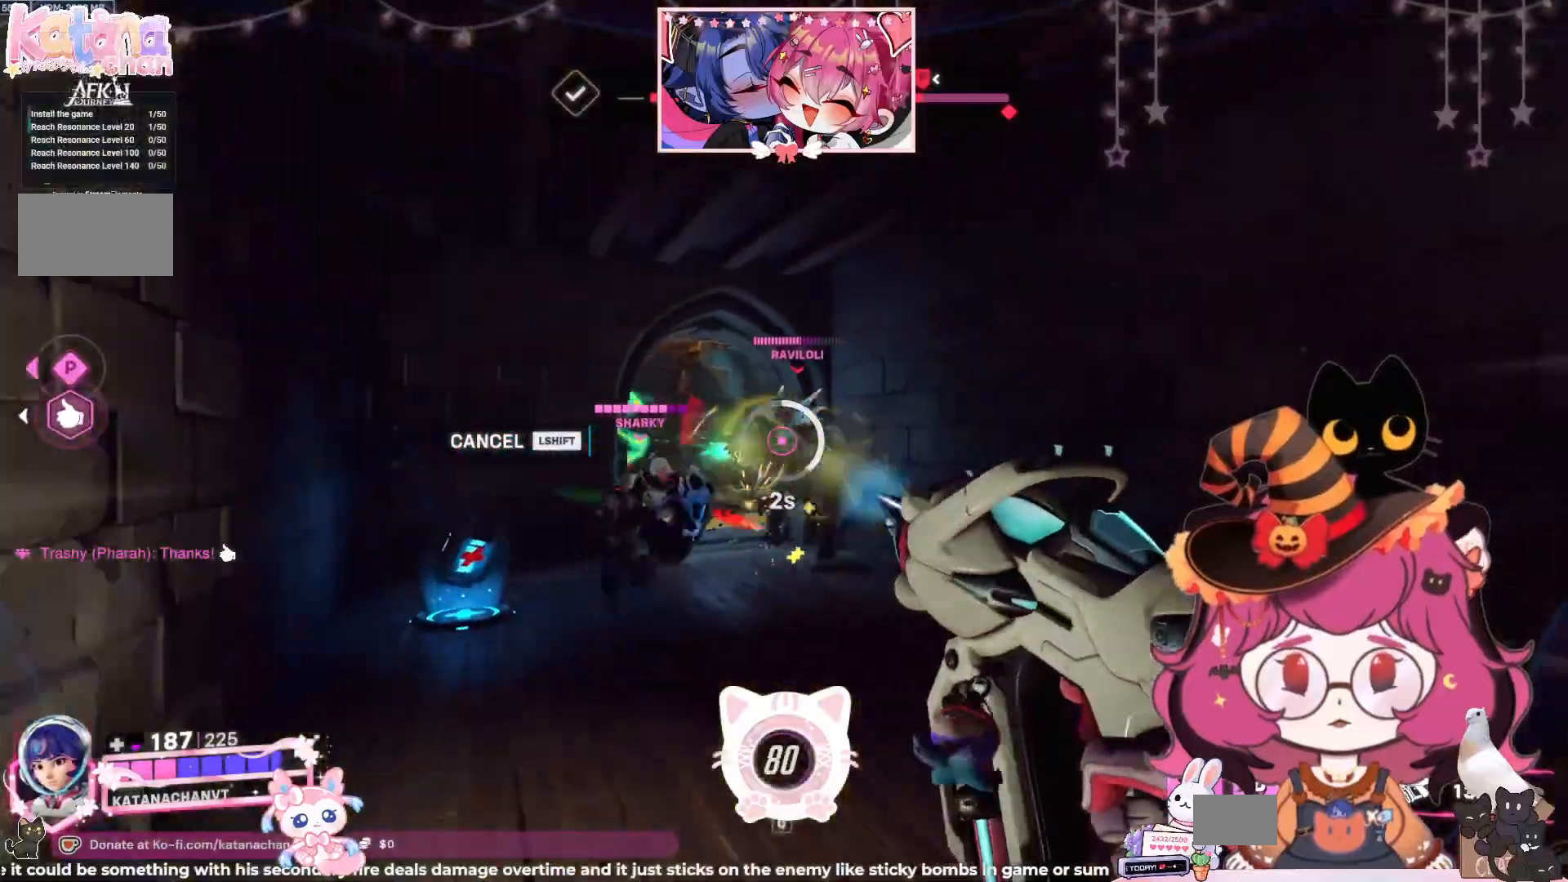
{"keys": ["d", "space", "w"], "mouse": ["left"], "events": []}
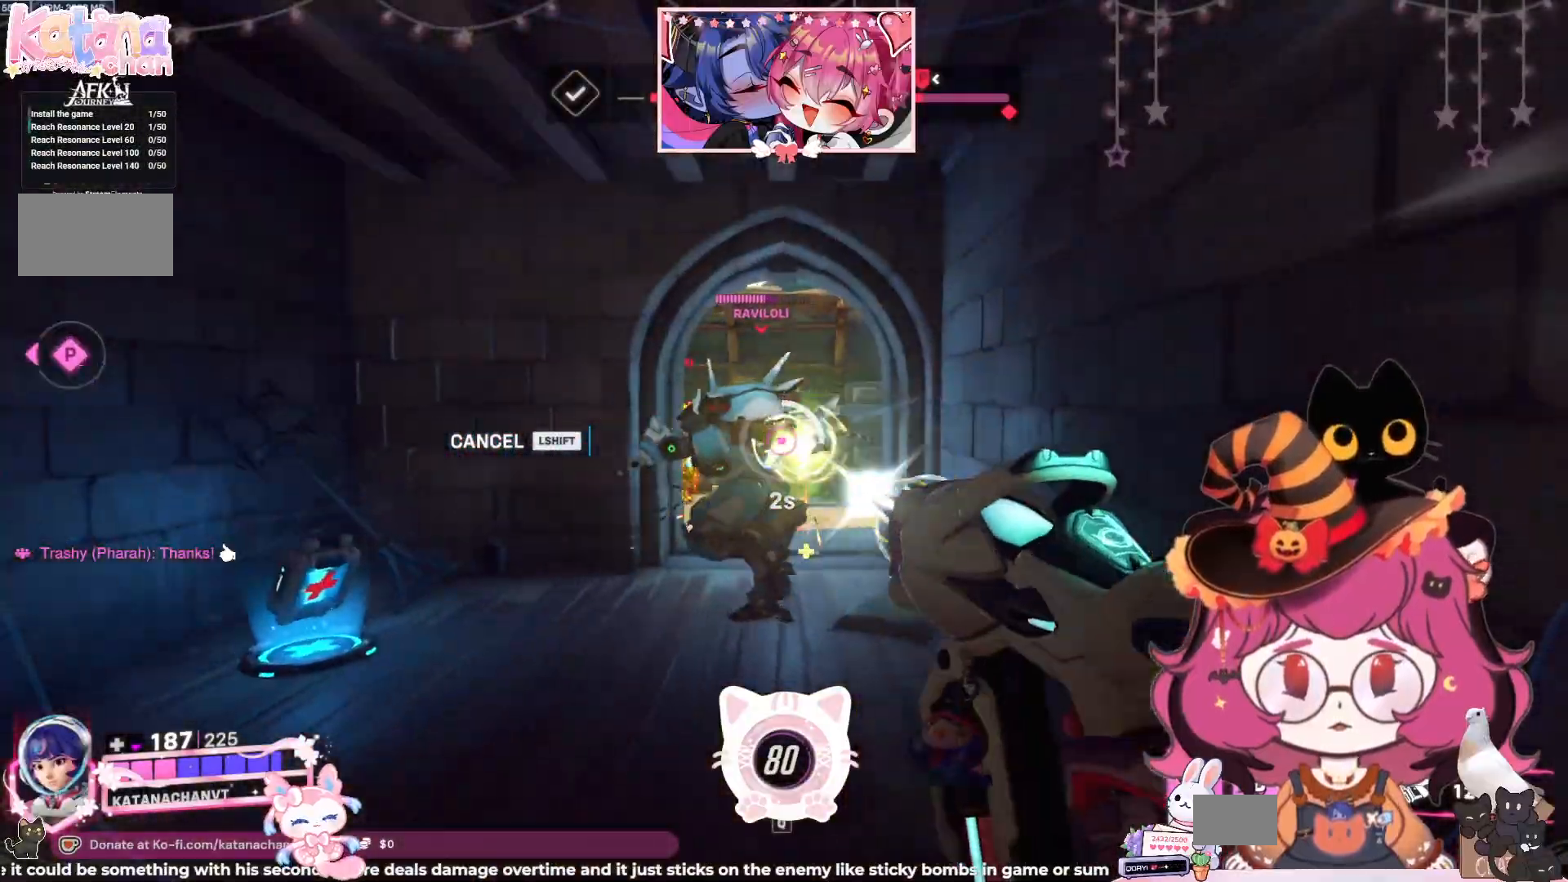
{"keys": ["d"], "mouse": ["left"], "events": [[17, "w", "up"], [67, "space", "up"], [117, "d", "up"], [184, "a", "down"], [184, "s", "down"], [450, "d", "down"], [467, "a", "up"], [484, "s", "up"]]}
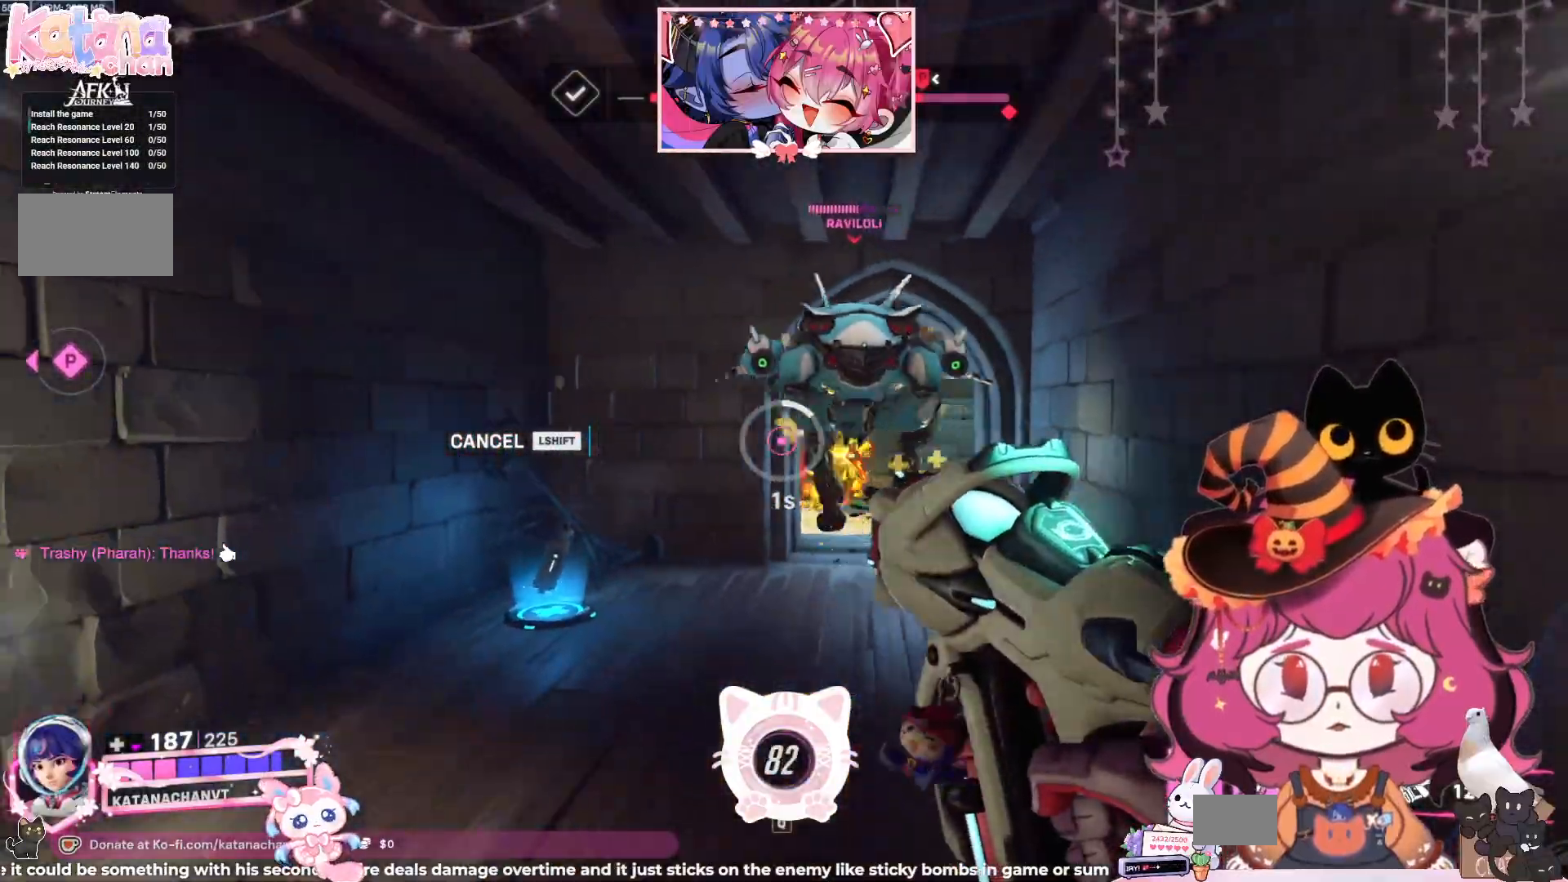
{"keys": ["w"], "mouse": ["left", "right"], "events": [[384, "w", "down"], [467, "mouse_right", "down"], [484, "d", "up"]]}
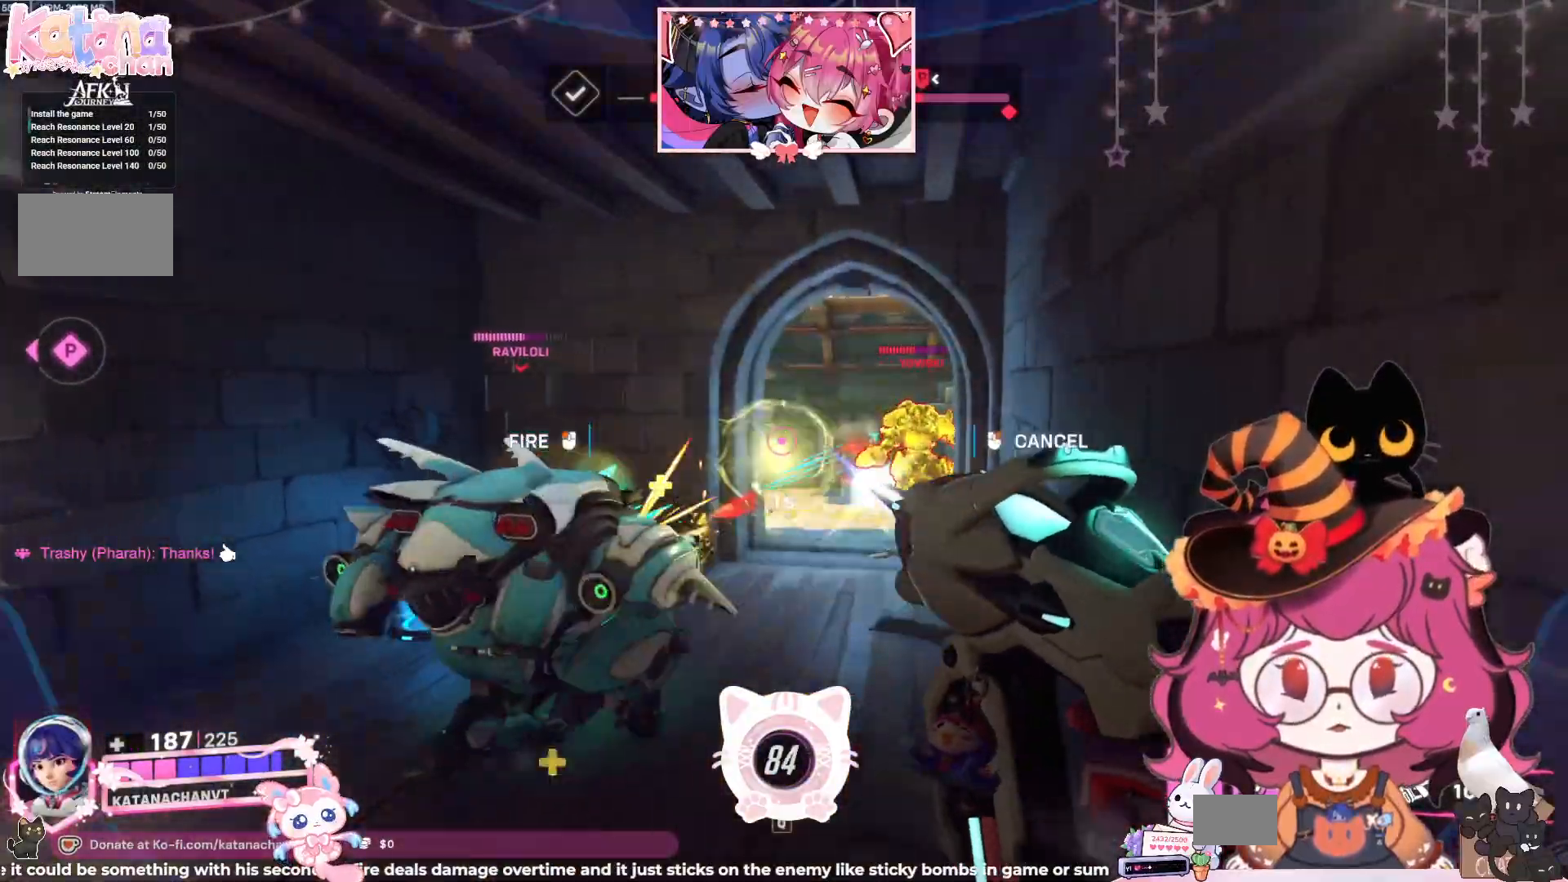
{"keys": ["a", "d", "s", "shift"], "mouse": [], "events": [[17, "a", "down"], [17, "mouse_left", "up"], [67, "w", "up"], [100, "mouse_right", "up"], [200, "d", "down"], [200, "s", "down"], [317, "space", "down"], [384, "shift", "down"], [484, "space", "up"]]}
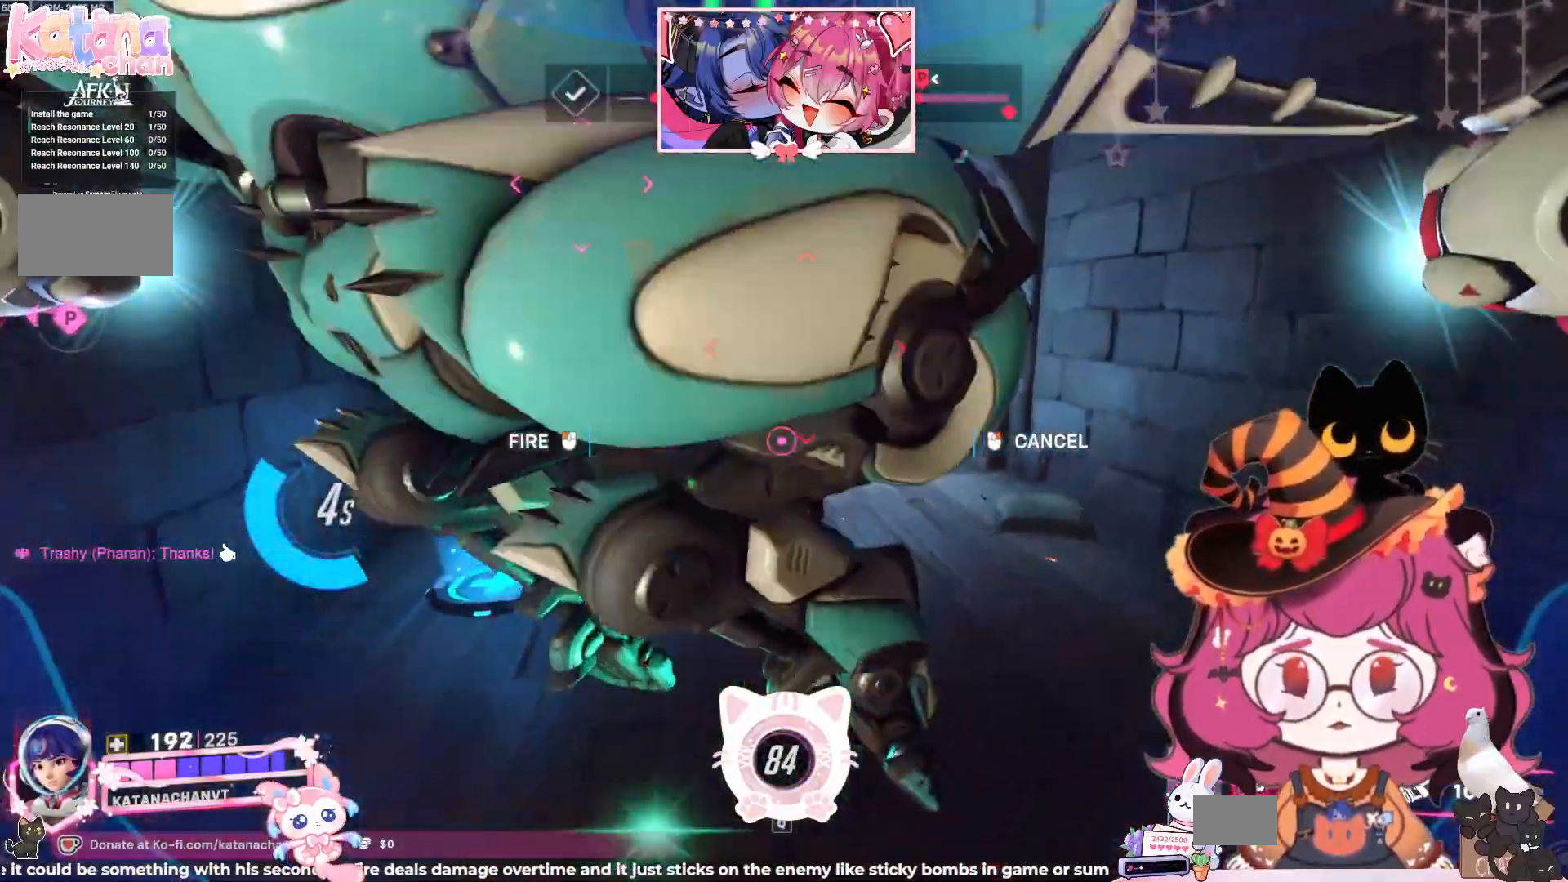
{"keys": ["a", "d", "shift"], "mouse": ["left"], "events": [[50, "space", "down"], [67, "mouse_left", "down"], [150, "mouse_left", "up"], [184, "space", "up"], [234, "mouse_left", "down"], [267, "space", "down"], [334, "mouse_left", "up"], [400, "mouse_left", "down"], [434, "space", "up"], [484, "s", "up"]]}
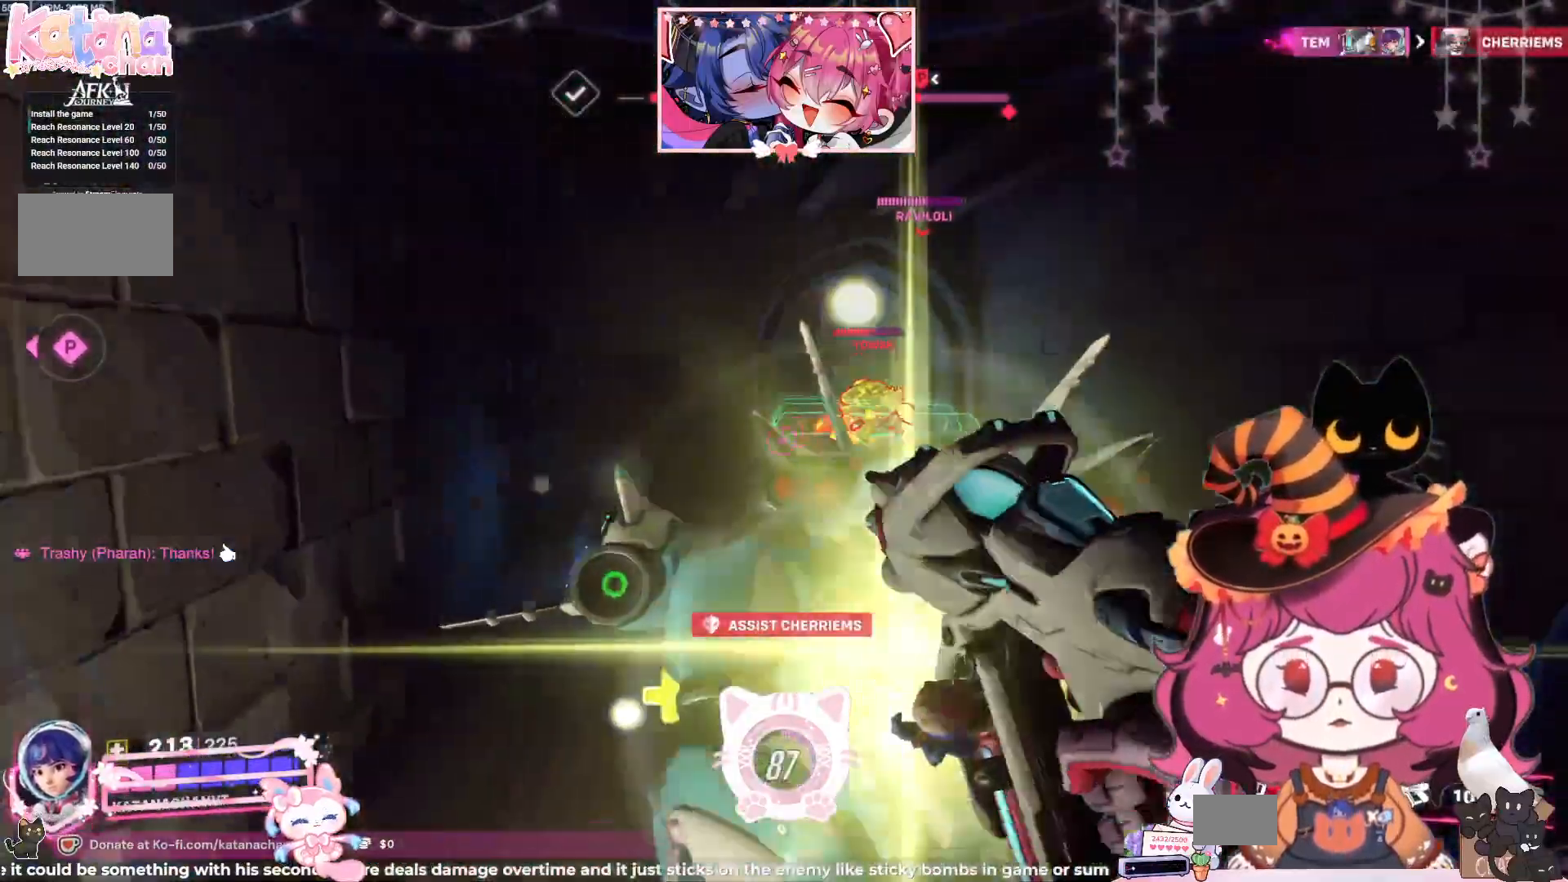
{"keys": ["w"], "mouse": [], "events": [[17, "d", "up"], [17, "mouse_left", "up"], [134, "w", "down"], [267, "a", "up"], [267, "shift", "up"]]}
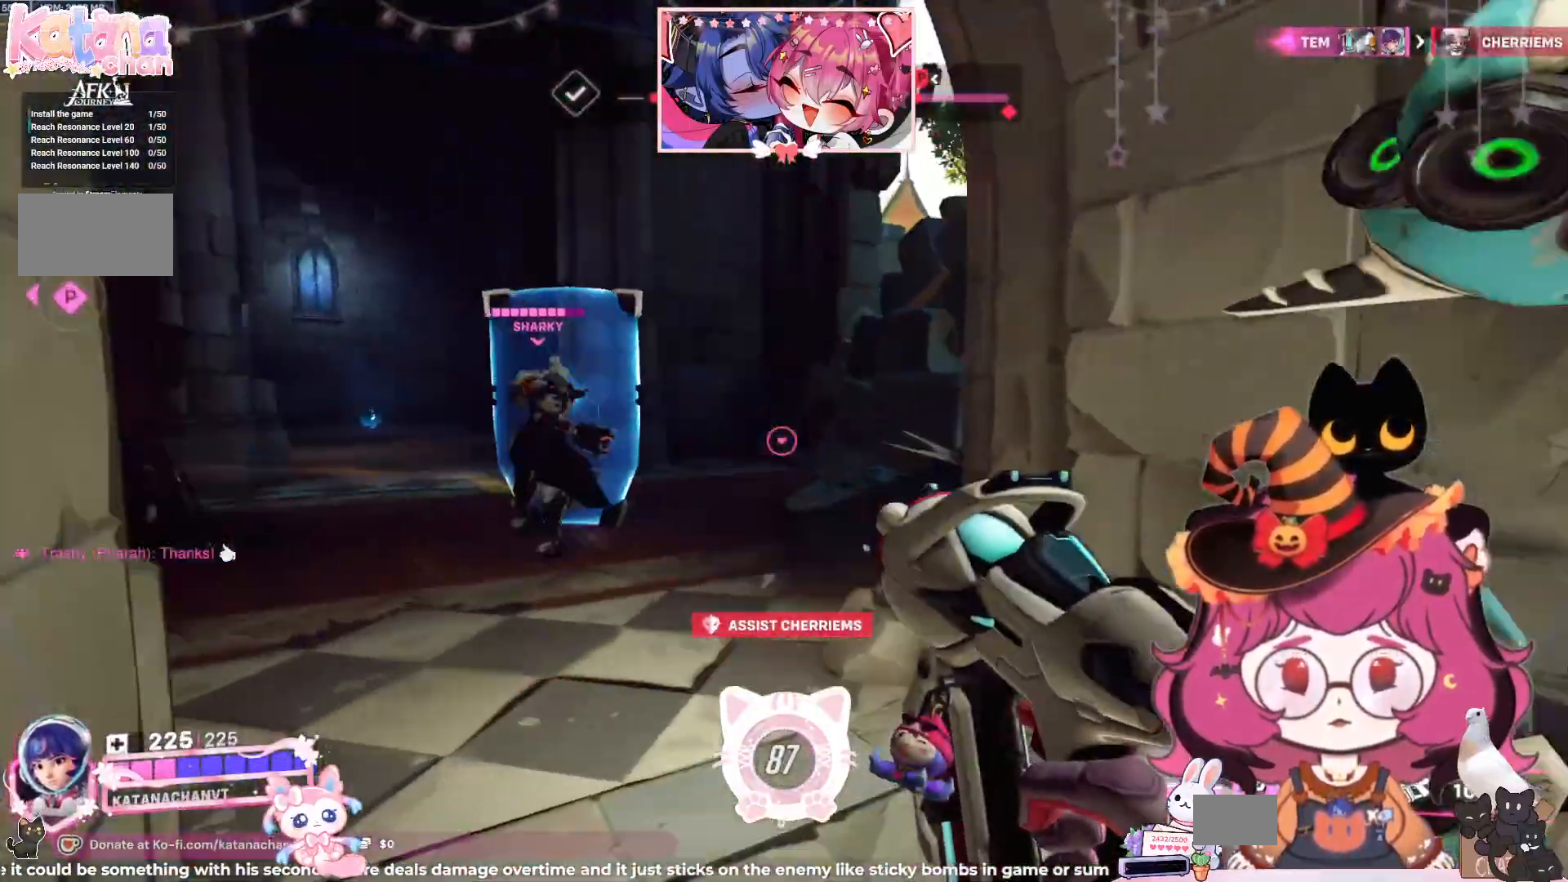
{"keys": ["a", "space", "w"], "mouse": [], "events": [[17, "space", "down"], [50, "shift", "down"], [234, "shift", "up"], [317, "a", "down"]]}
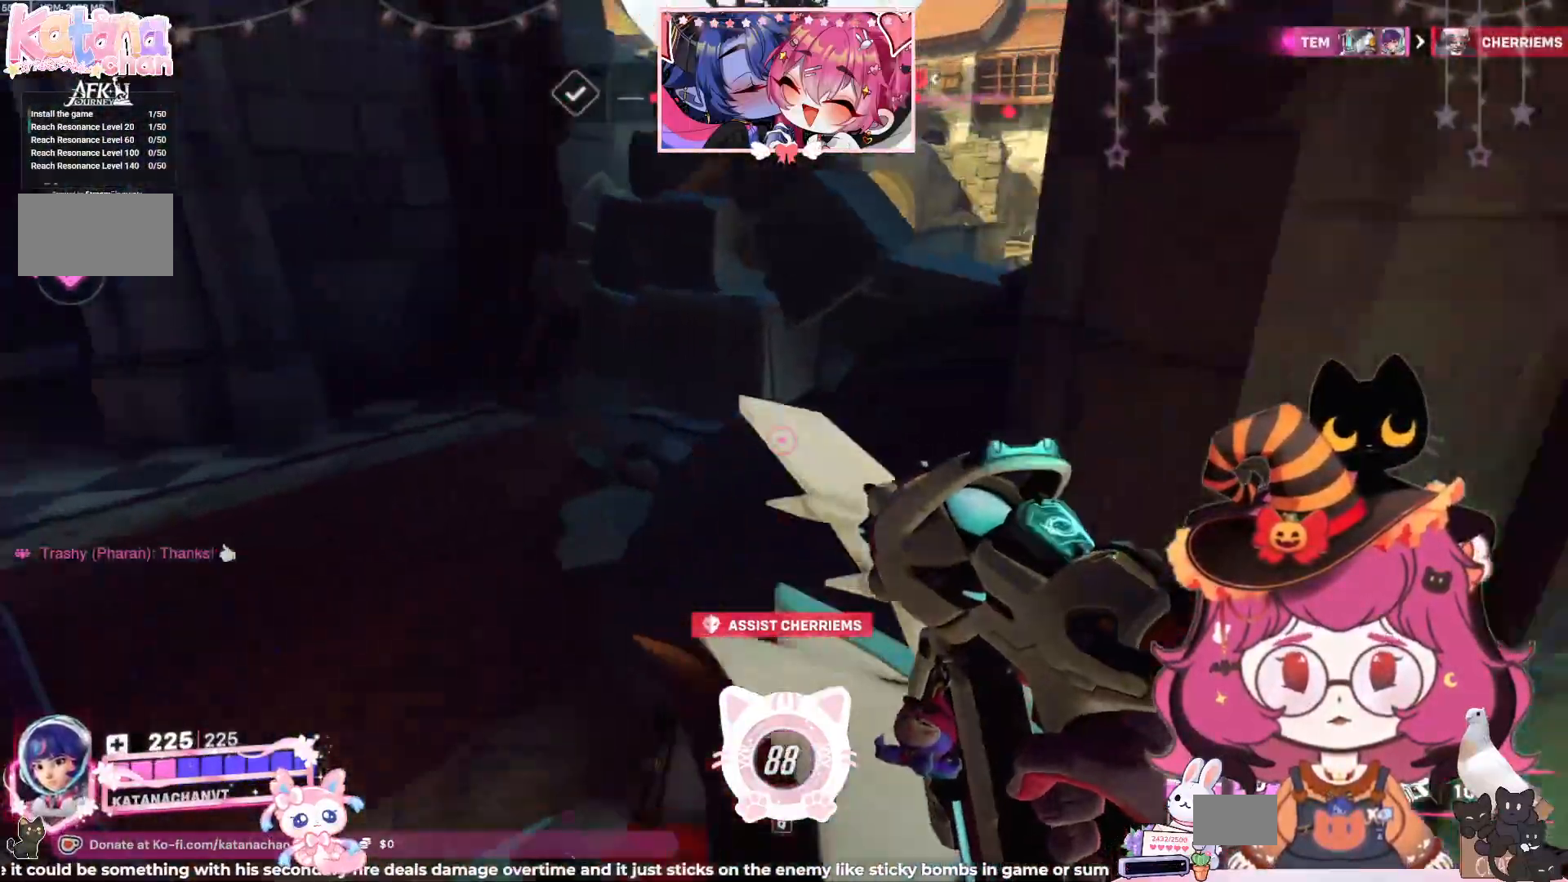
{"keys": ["a", "shift", "space"], "mouse": [], "events": [[34, "shift", "down"], [167, "e", "down"], [267, "e", "up"], [350, "w", "up"]]}
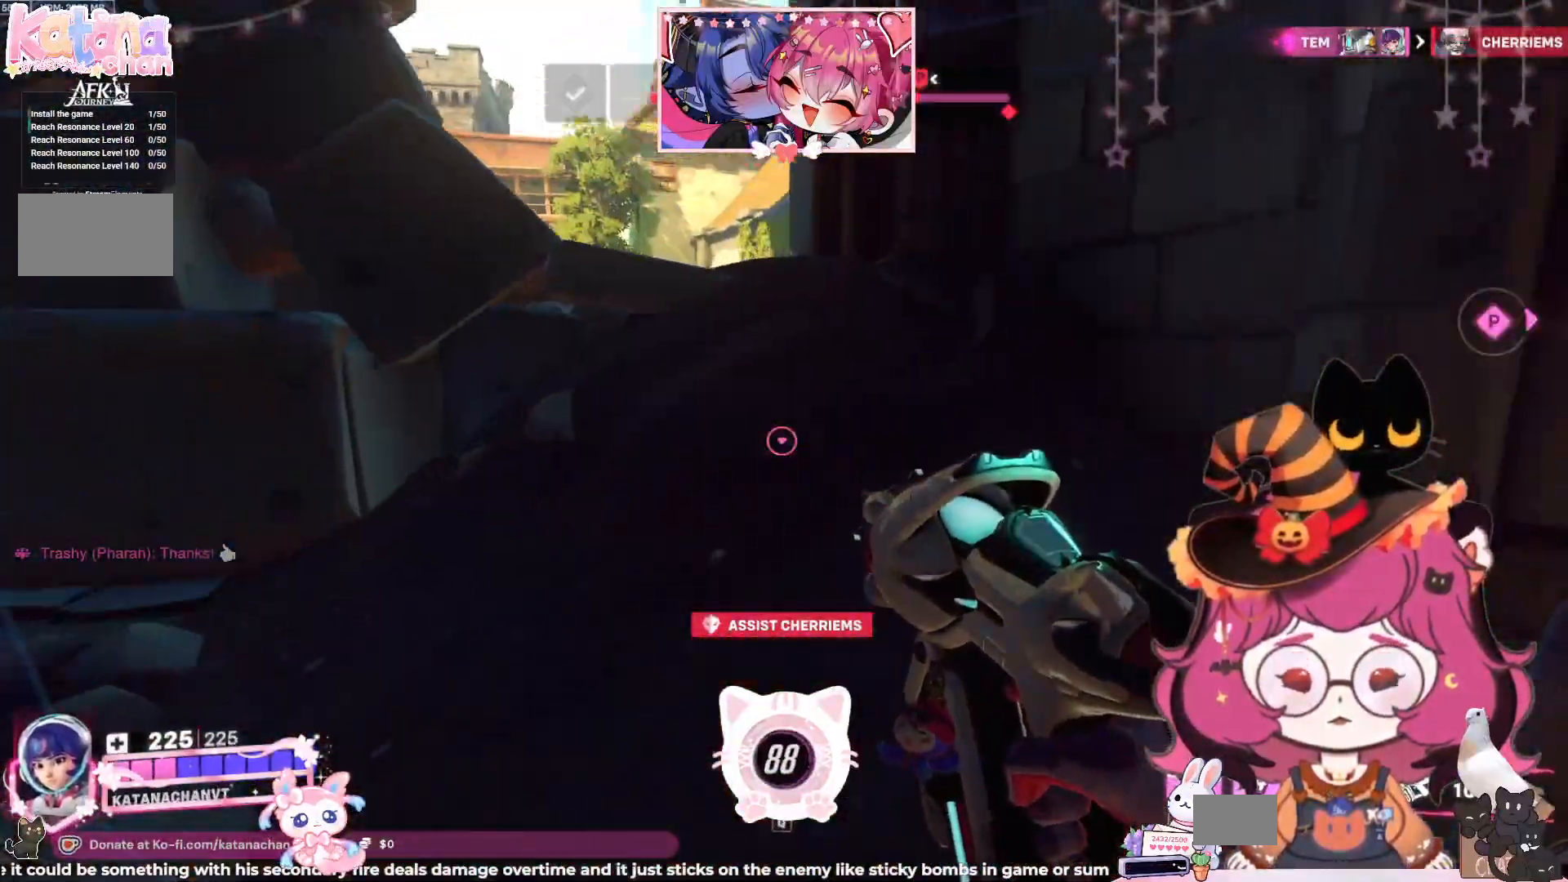
{"keys": ["d"], "mouse": ["right"], "events": [[17, "s", "down"], [34, "d", "down"], [200, "space", "up"], [334, "space", "down"], [367, "mouse_right", "down"], [434, "a", "up"], [434, "s", "up"], [434, "shift", "up"], [467, "space", "up"]]}